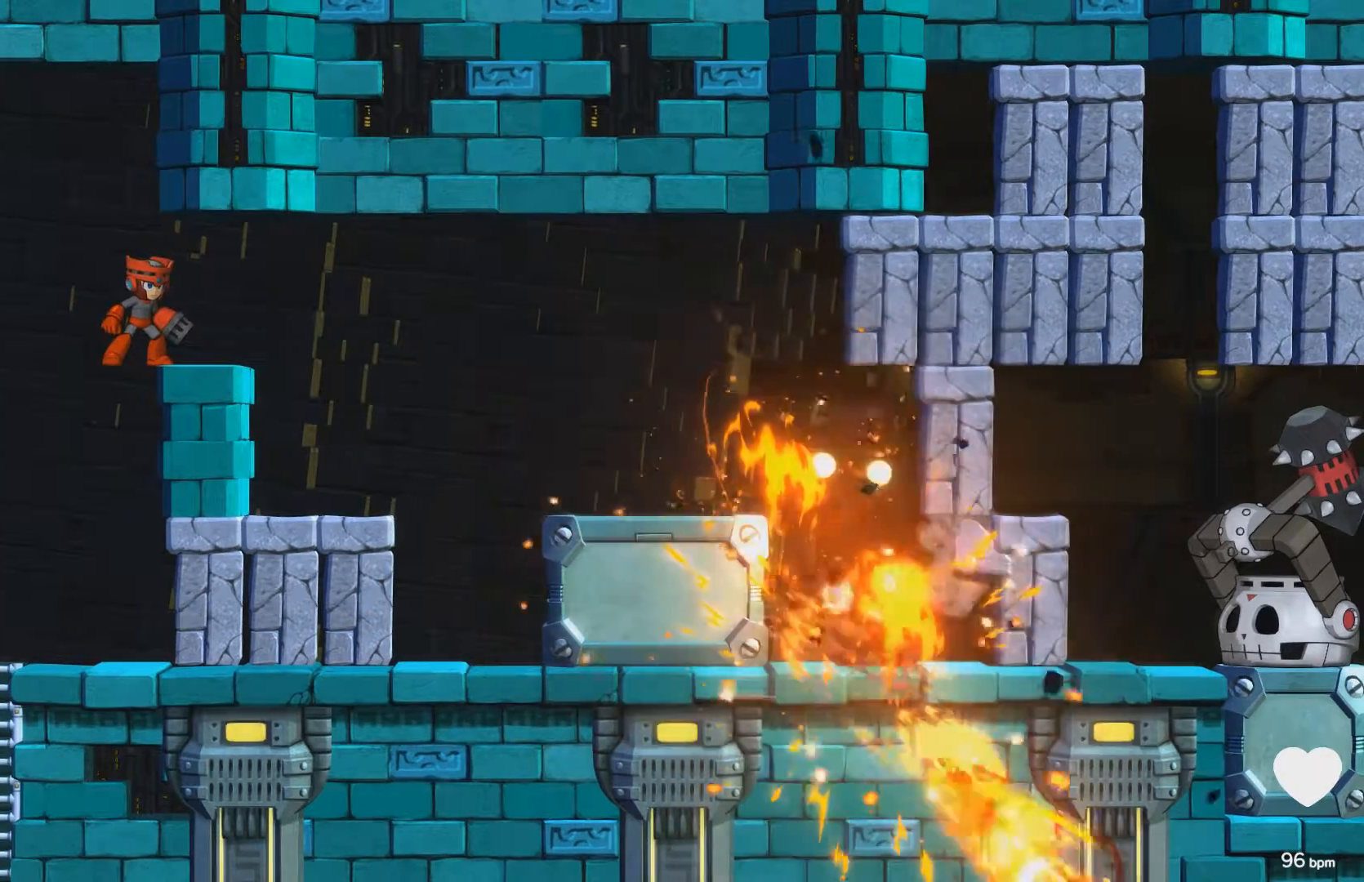
Gameplay with a controller (Xbox layout); each line is a JSON object with the inputs held at the frame after it. "events" lists button and stick changes between this image and that frame as [ms after this image, input, new state], when the widget could be followed in between. Not read: L2 R2 left_stick right_stick.
{"buttons": ["DPAD_RIGHT"], "events": [[400, "DPAD_RIGHT", "down"]]}
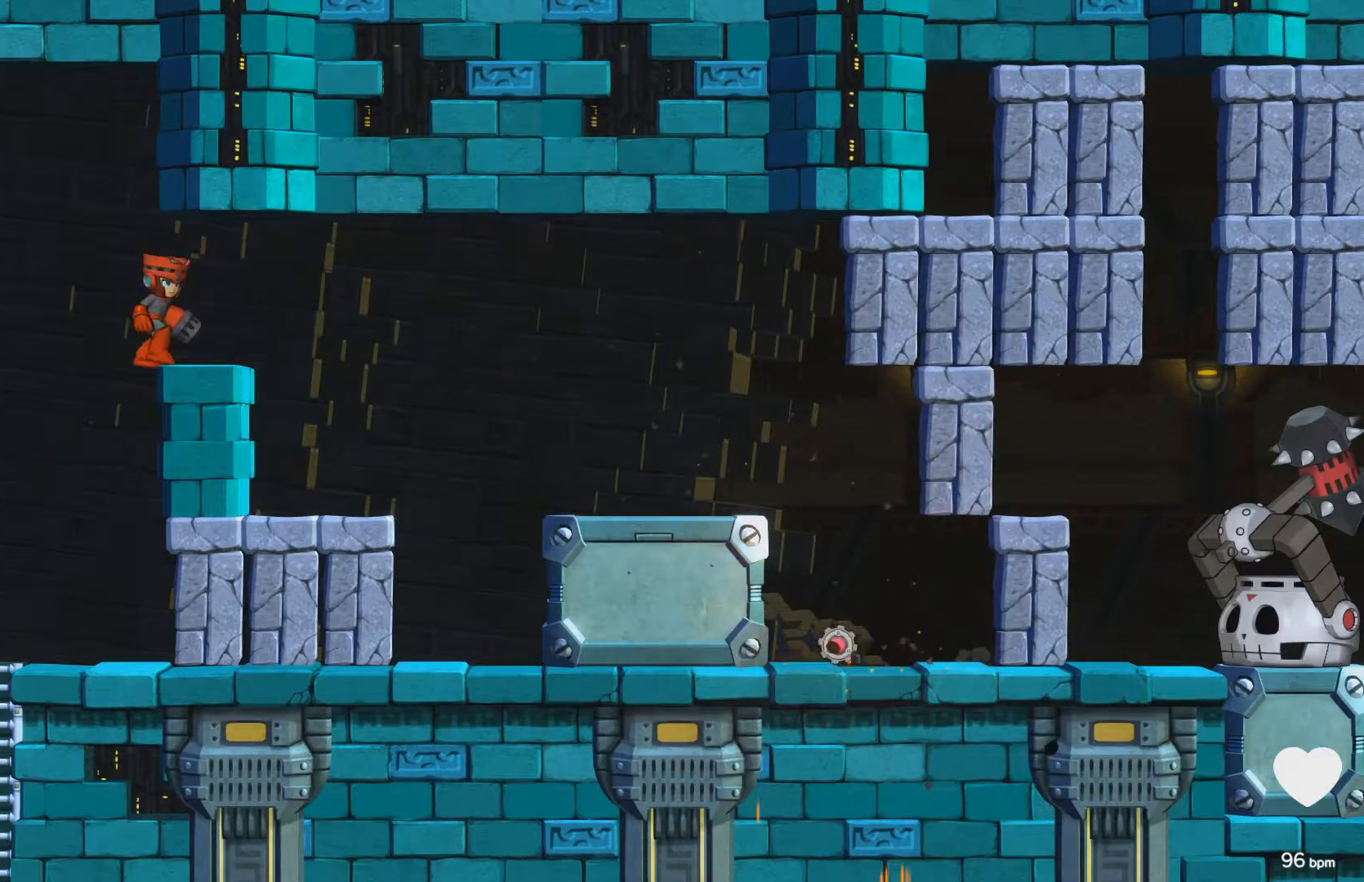
{"buttons": ["A", "DPAD_RIGHT"], "events": [[233, "A", "down"]]}
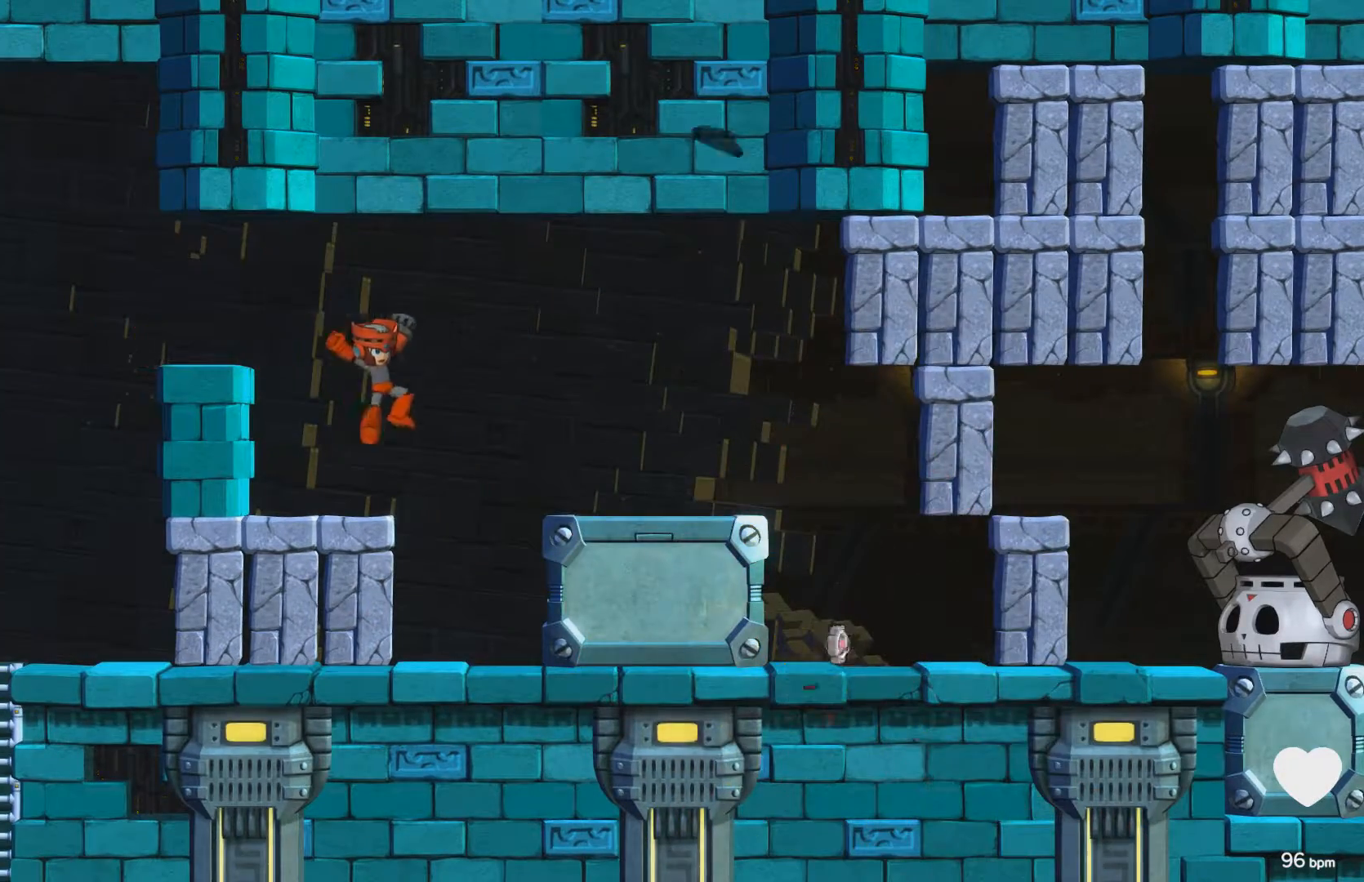
{"buttons": ["A", "DPAD_RIGHT"], "events": [[133, "A", "up"], [483, "A", "down"]]}
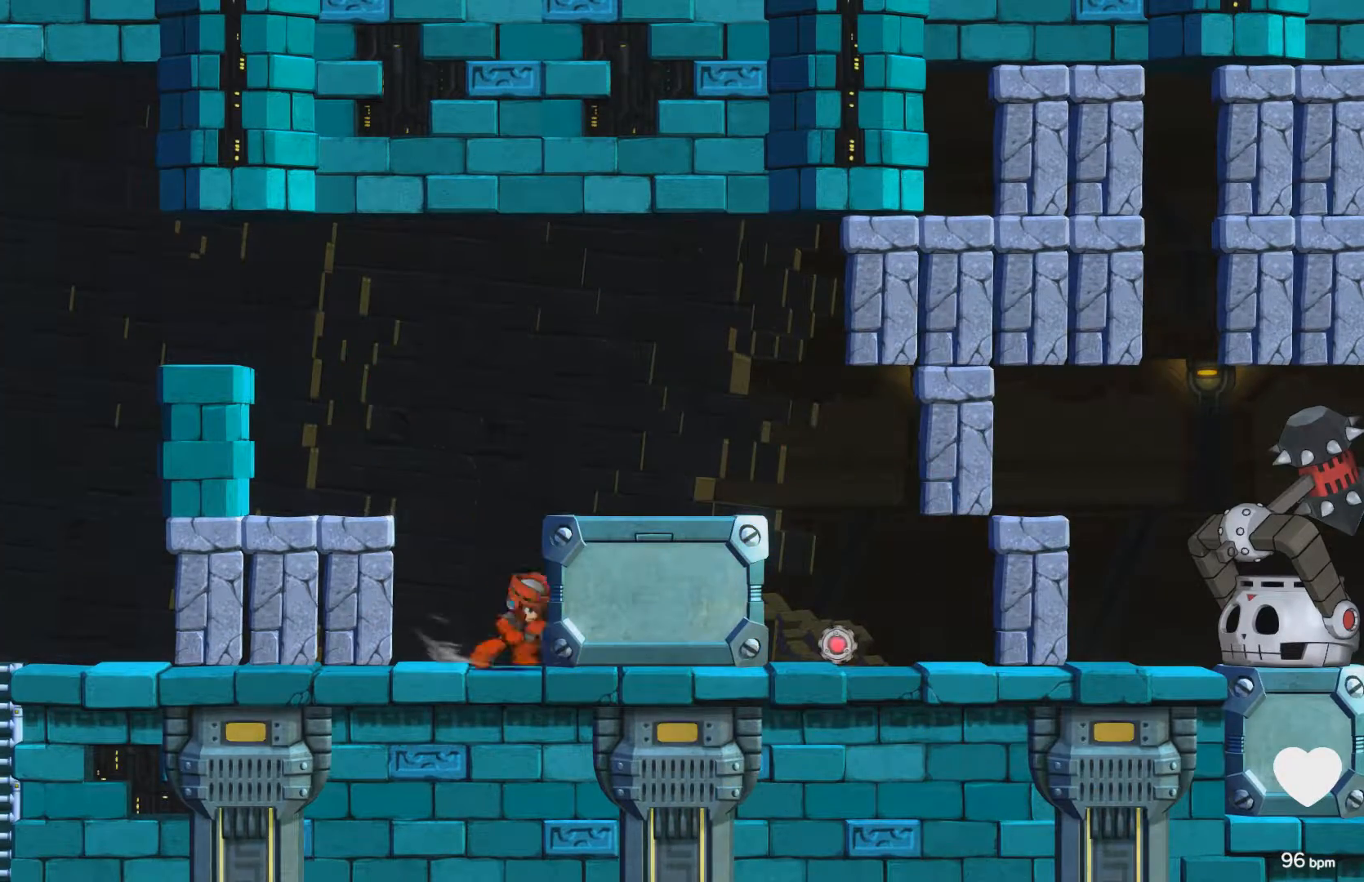
{"buttons": ["A", "DPAD_RIGHT"], "events": []}
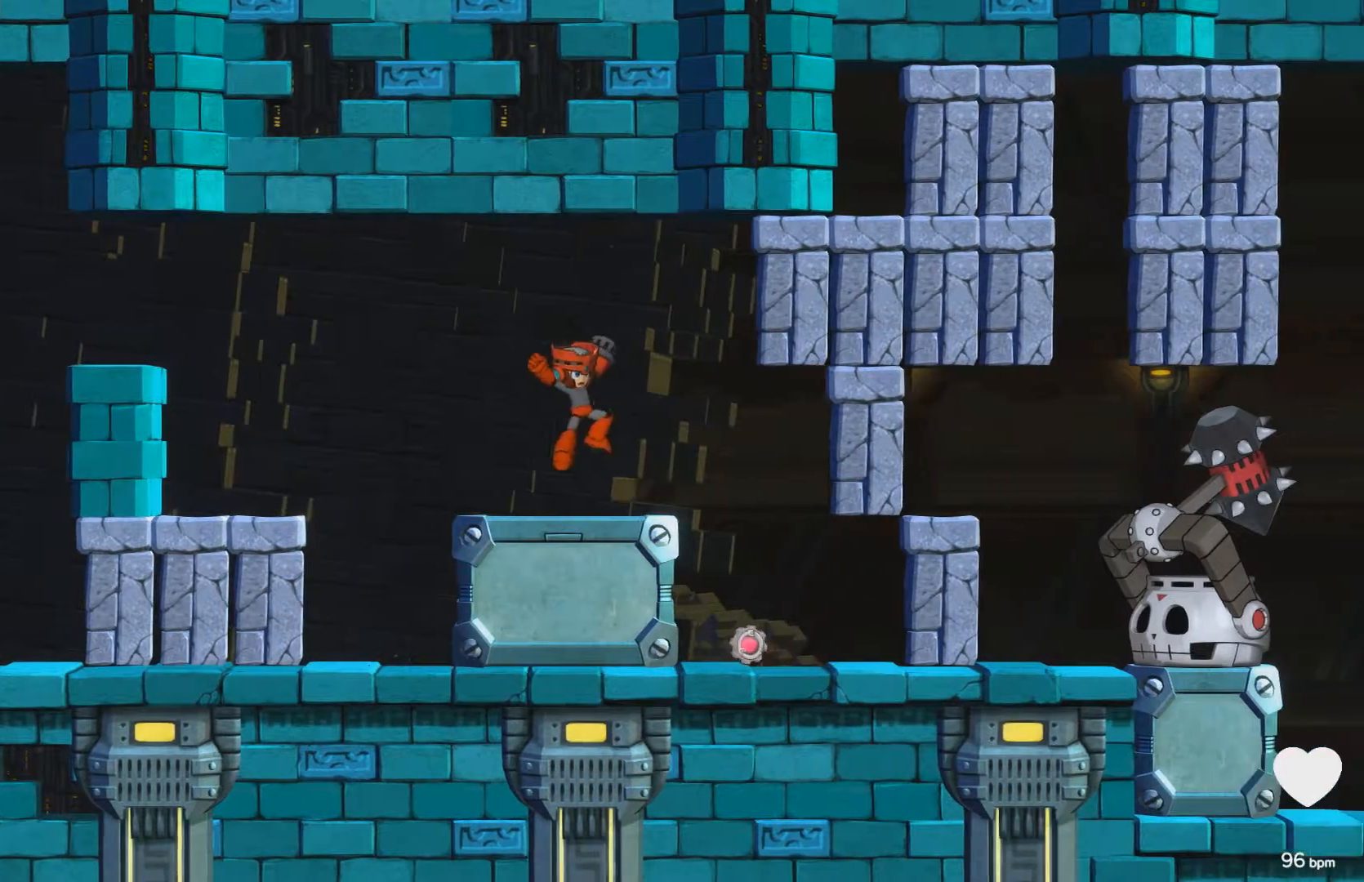
{"buttons": [], "events": [[183, "A", "up"], [400, "DPAD_RIGHT", "up"]]}
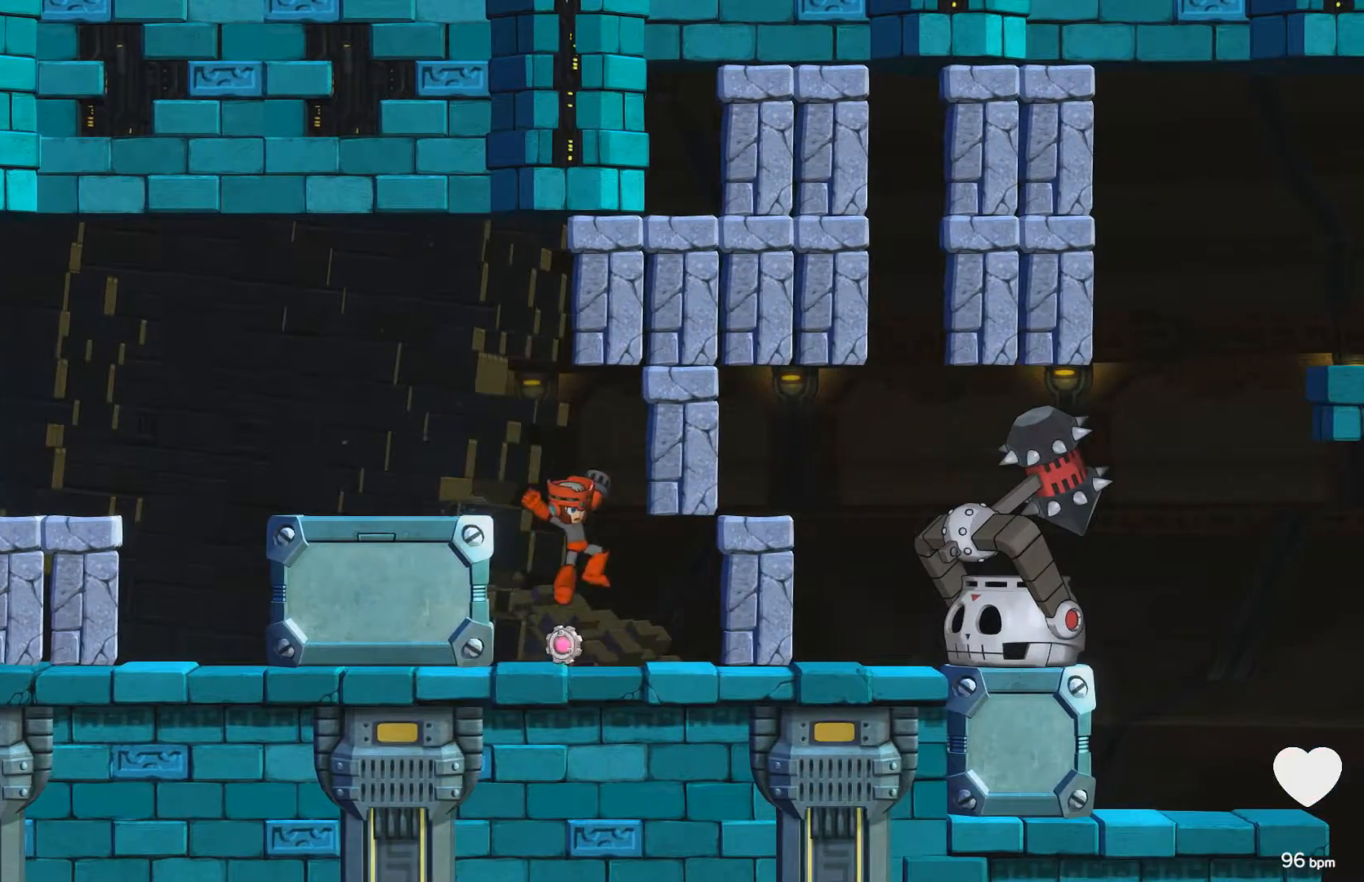
{"buttons": ["X"], "events": [[200, "DPAD_RIGHT", "down"], [417, "DPAD_RIGHT", "up"], [467, "X", "down"]]}
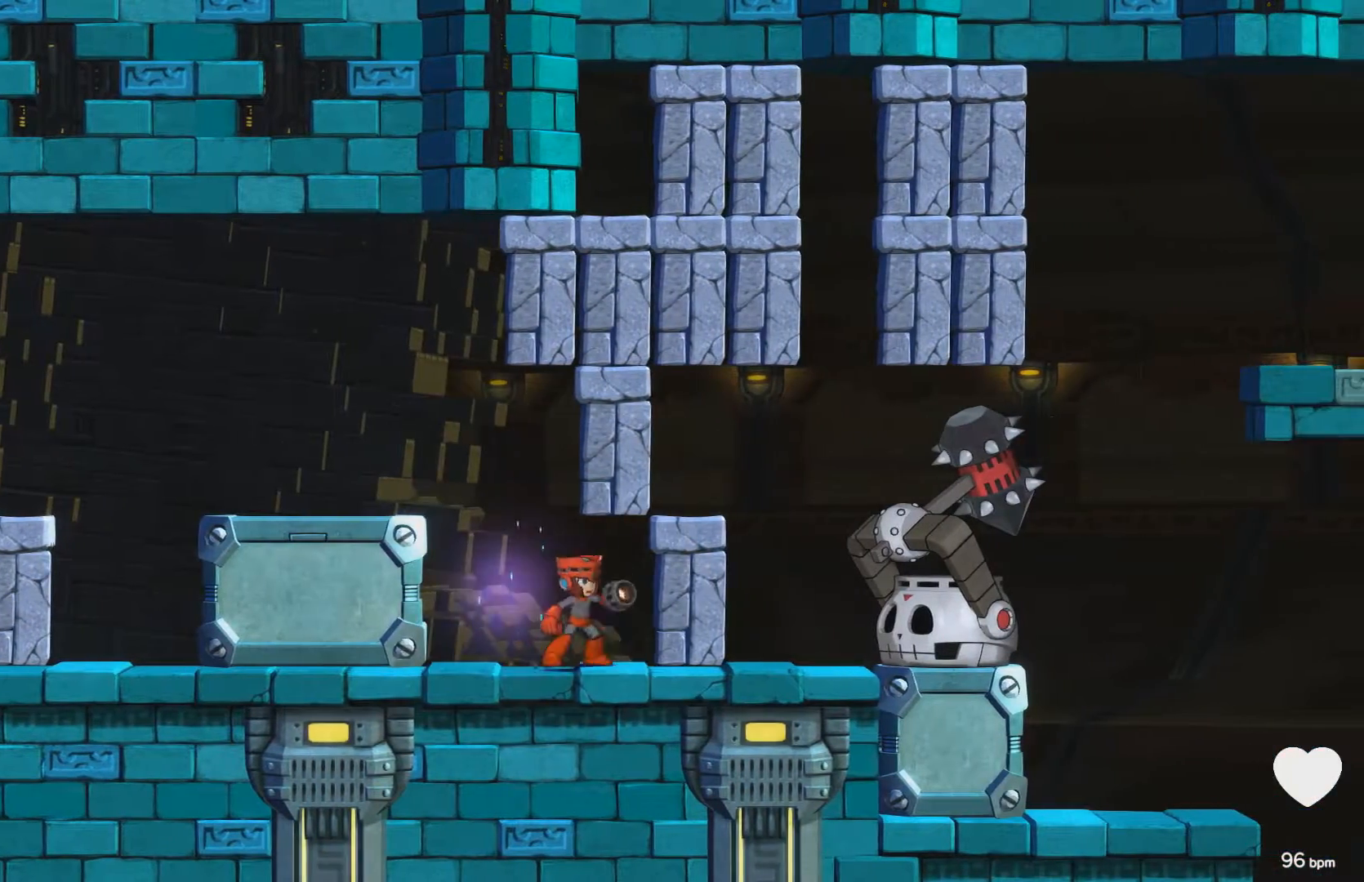
{"buttons": [], "events": [[133, "X", "up"]]}
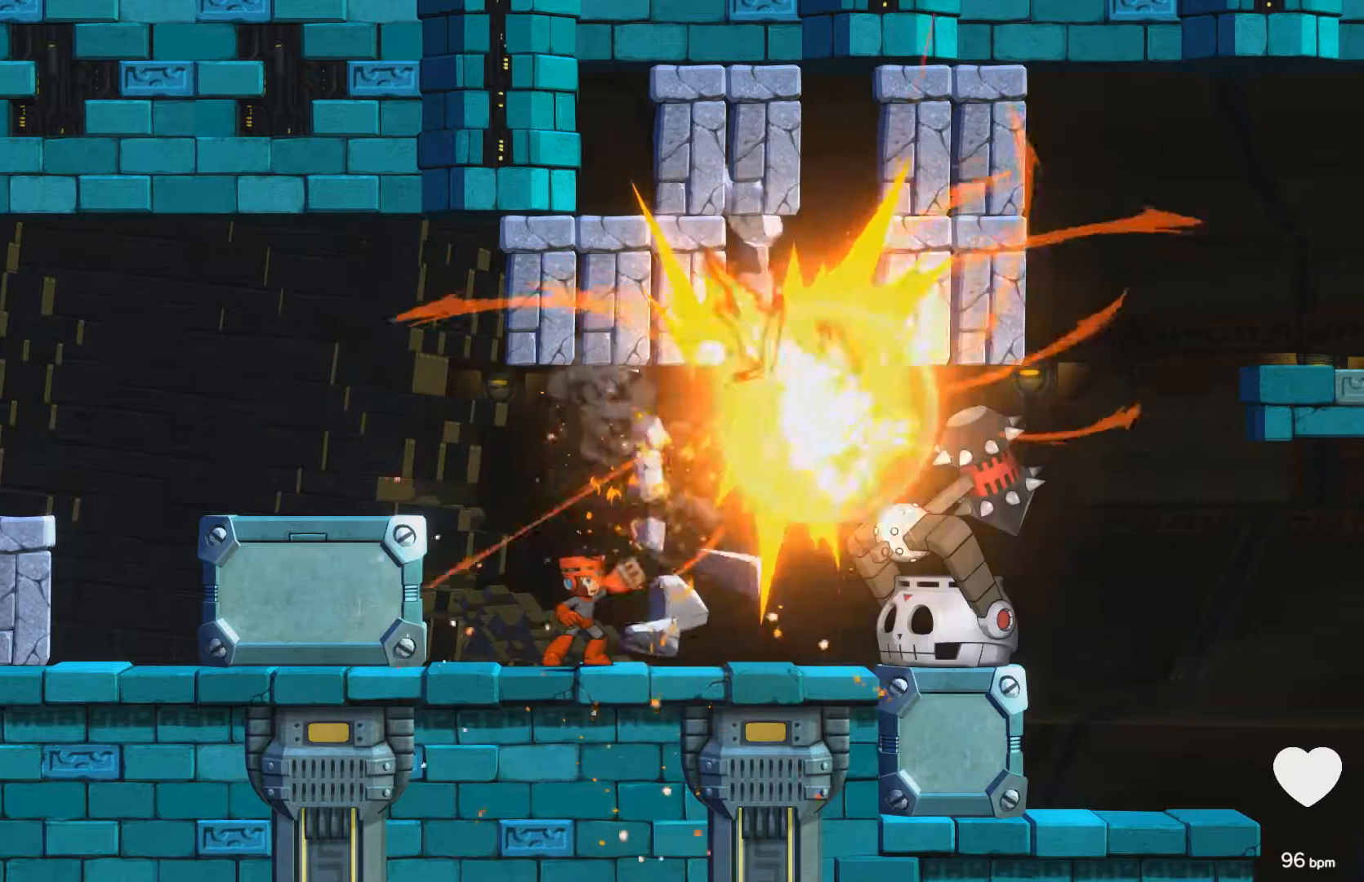
{"buttons": [], "events": []}
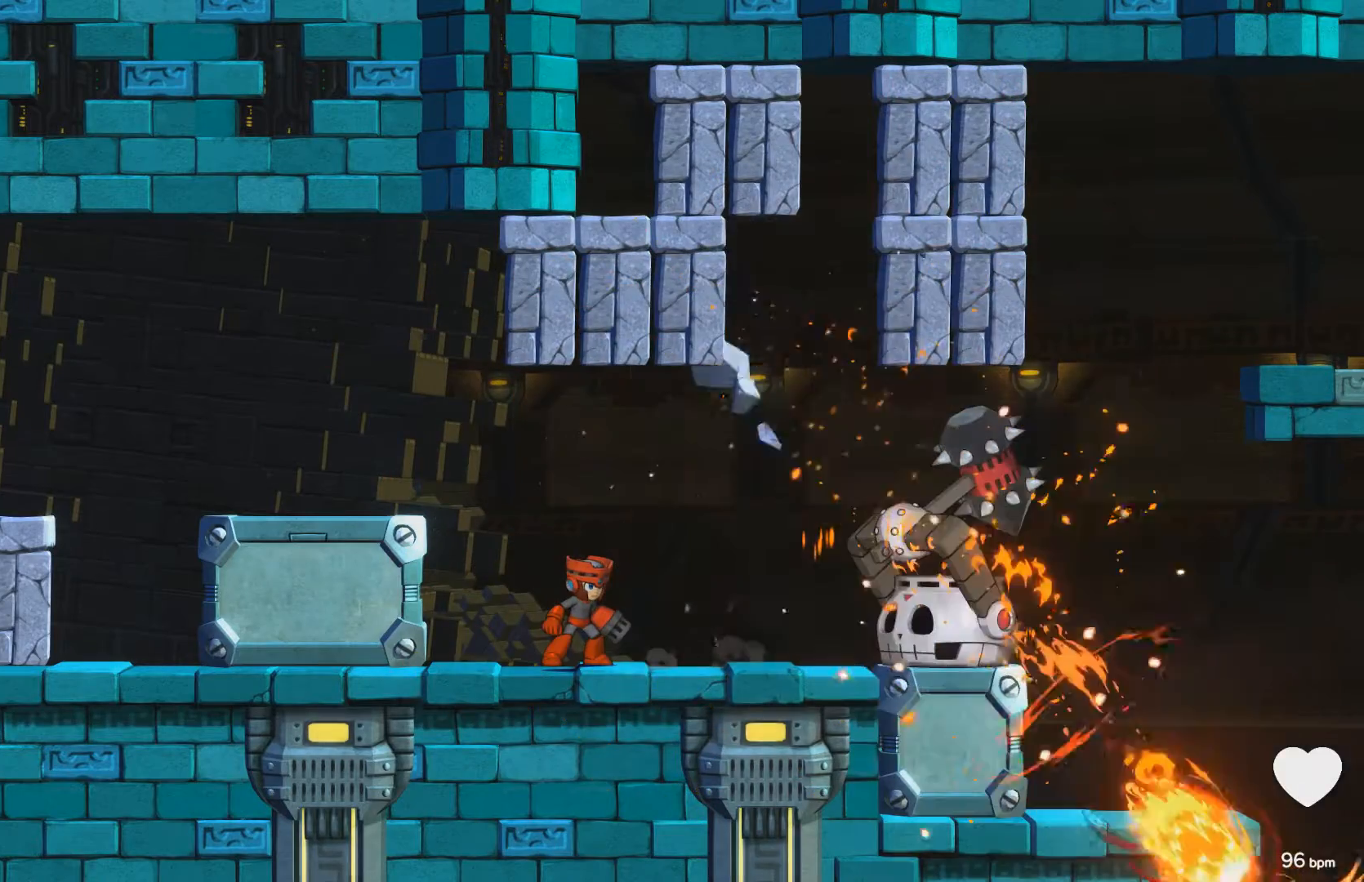
{"buttons": [], "events": [[133, "X", "down"], [217, "X", "up"]]}
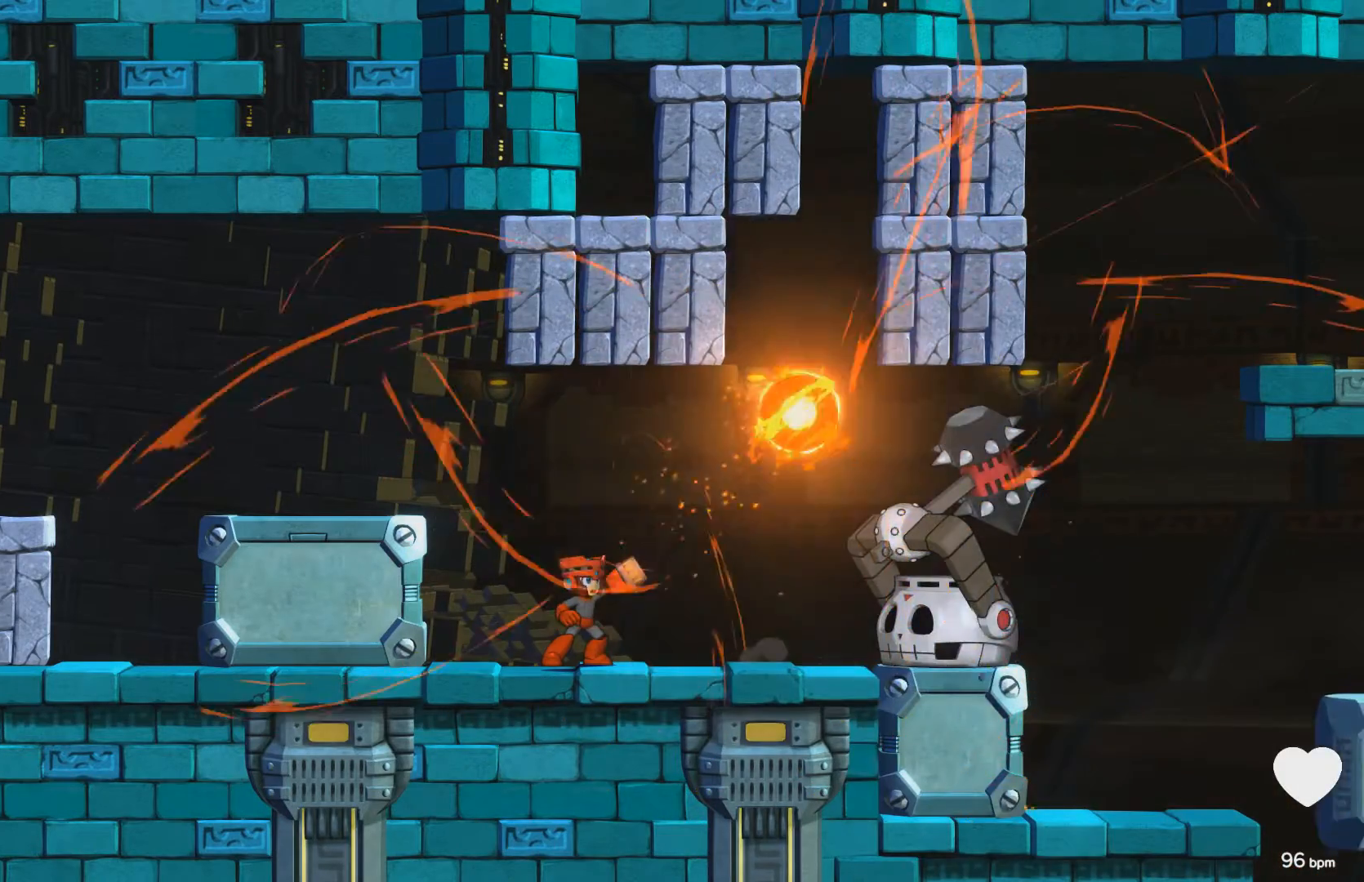
{"buttons": [], "events": []}
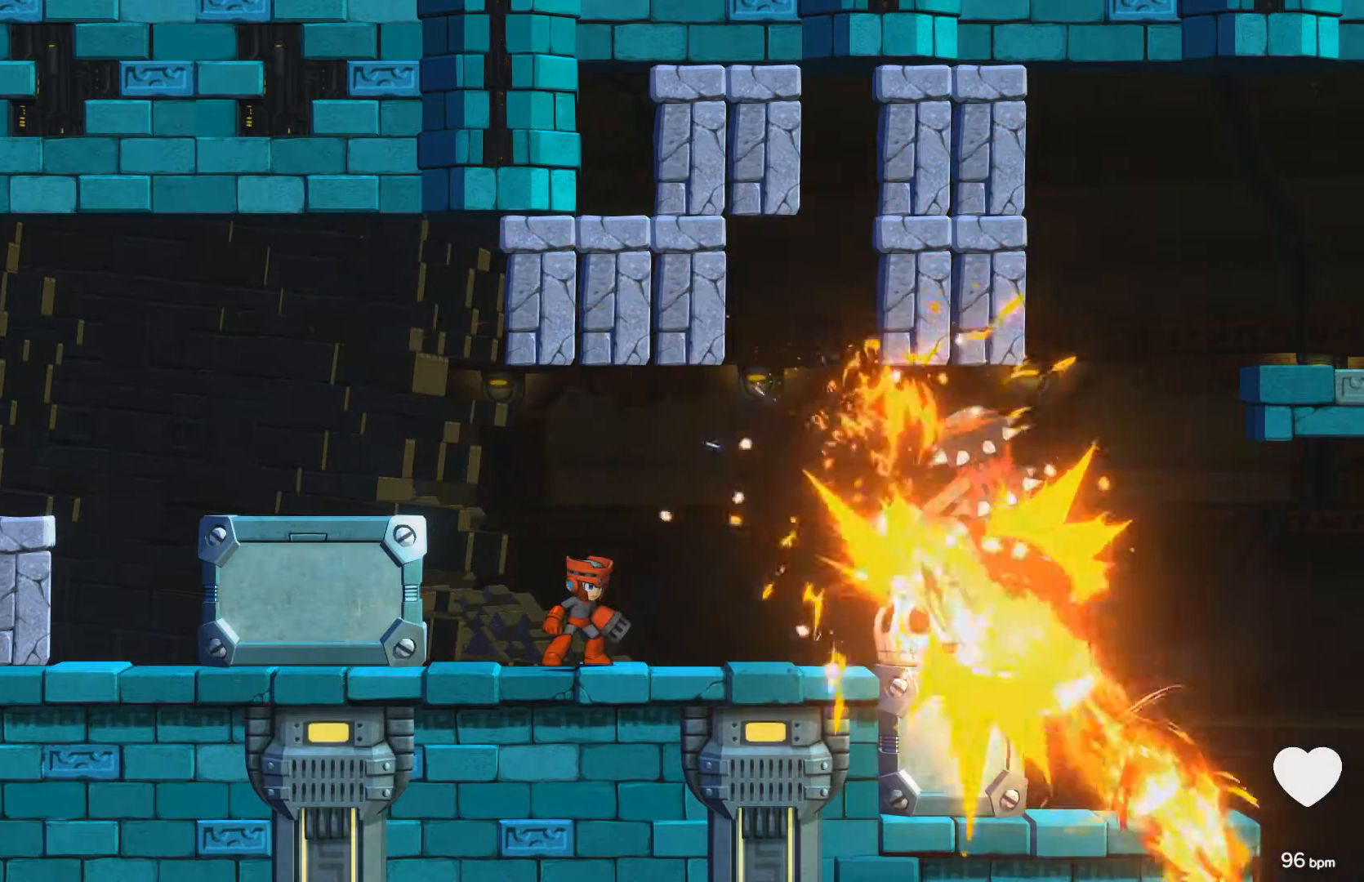
{"buttons": [], "events": [[383, "X", "down"], [467, "X", "up"]]}
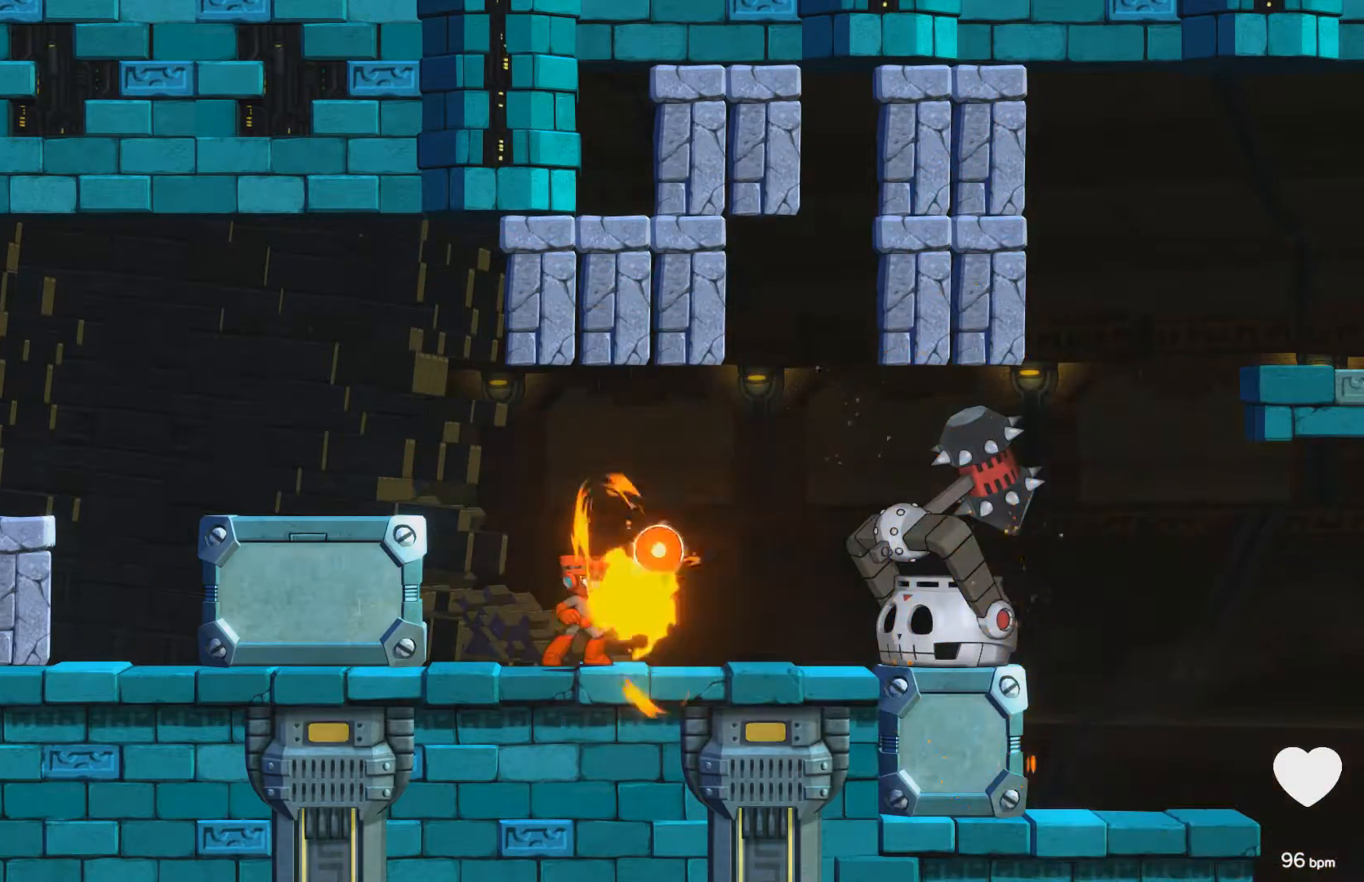
{"buttons": [], "events": []}
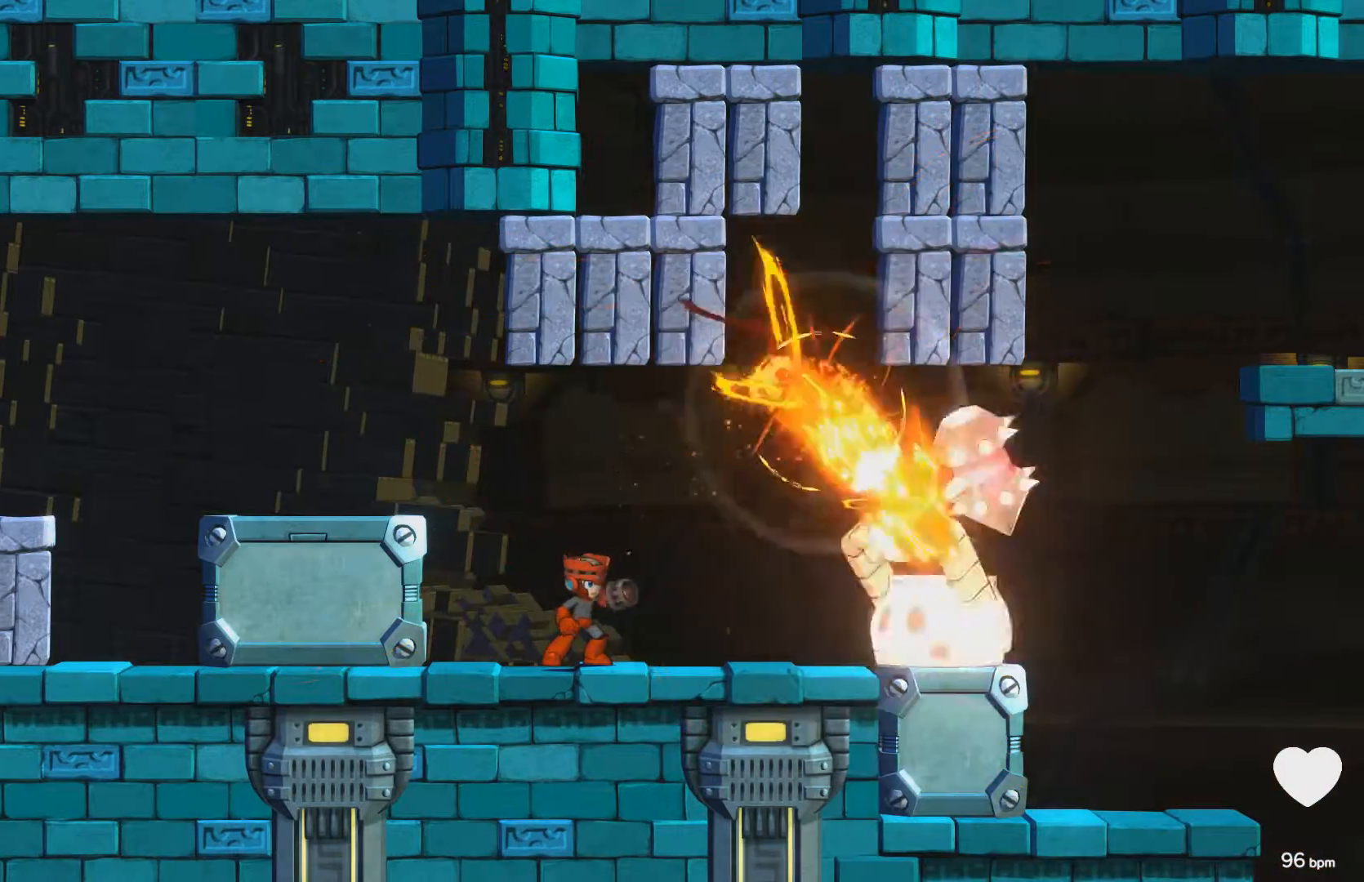
{"buttons": [], "events": []}
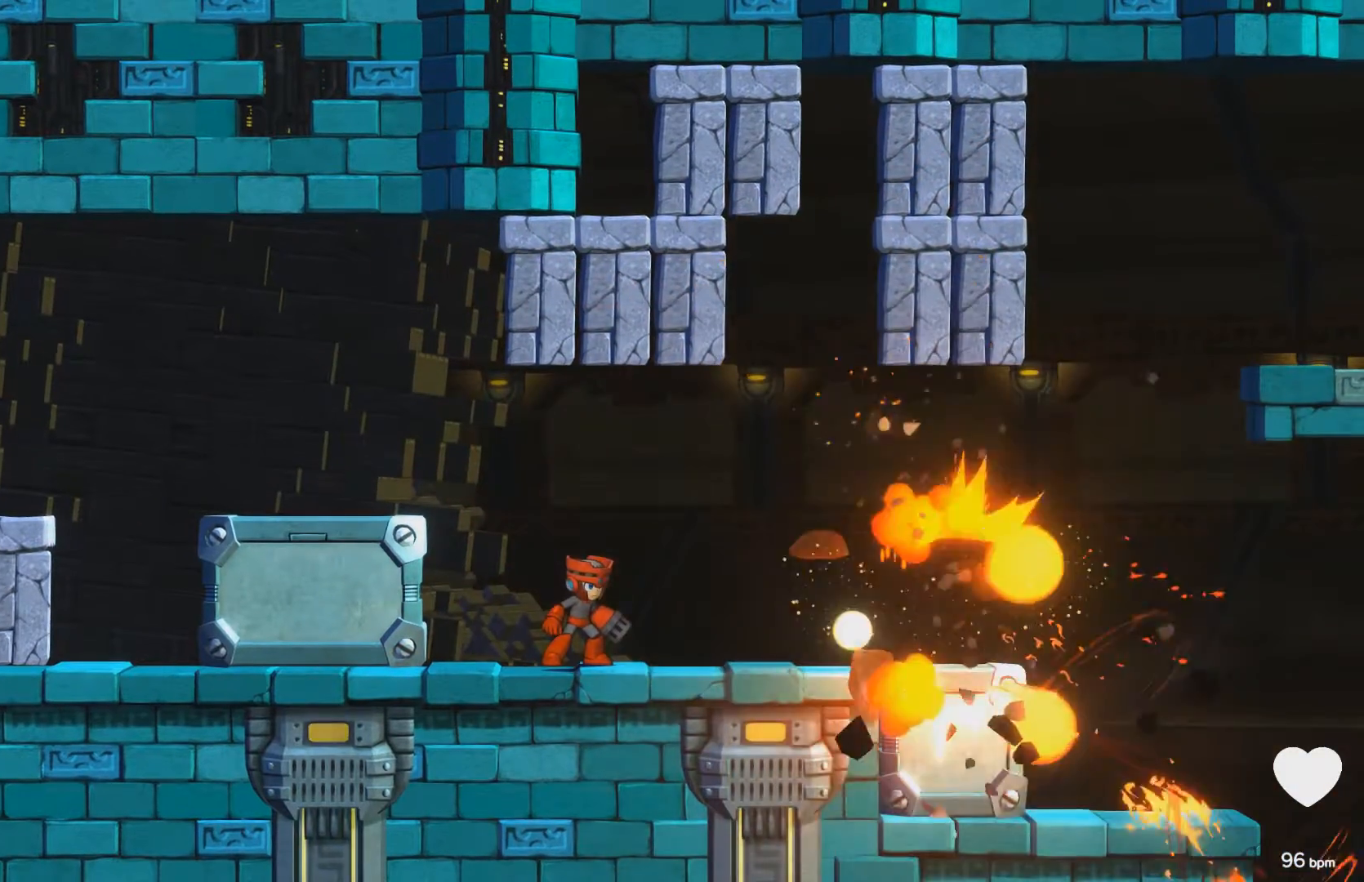
{"buttons": ["DPAD_RIGHT"], "events": [[200, "DPAD_RIGHT", "down"]]}
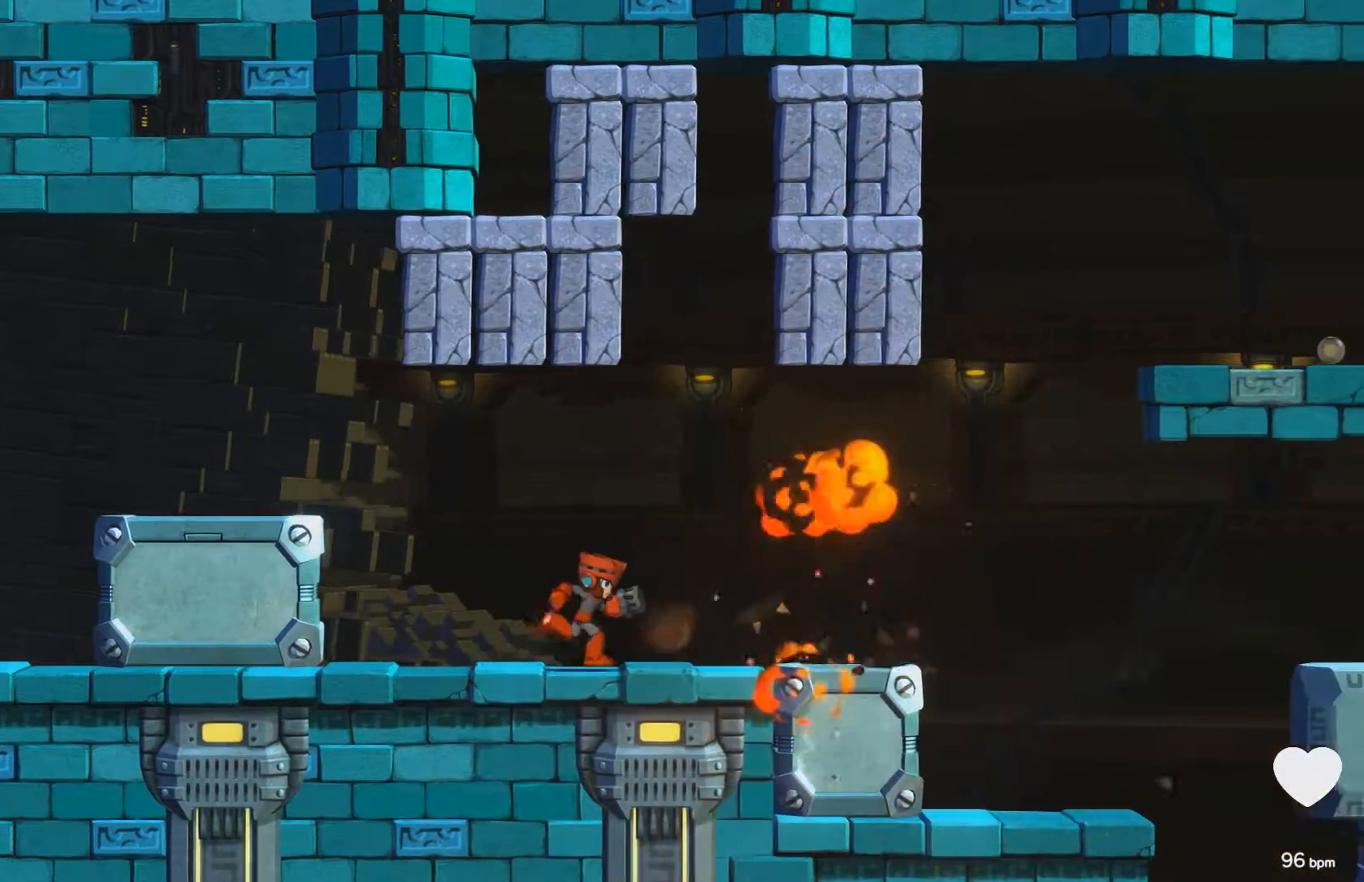
{"buttons": ["DPAD_RIGHT"], "events": []}
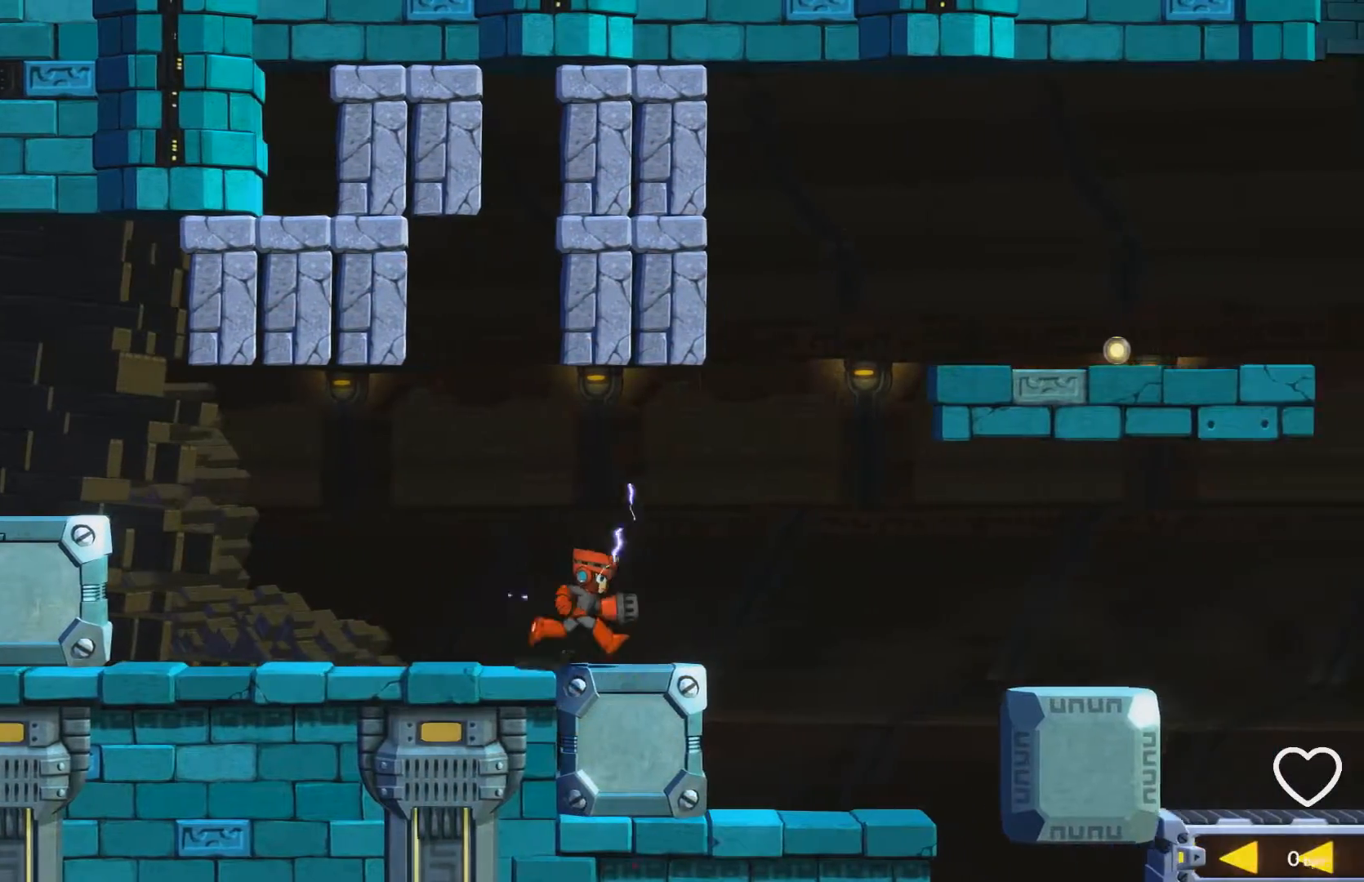
{"buttons": [], "events": [[217, "DPAD_RIGHT", "up"]]}
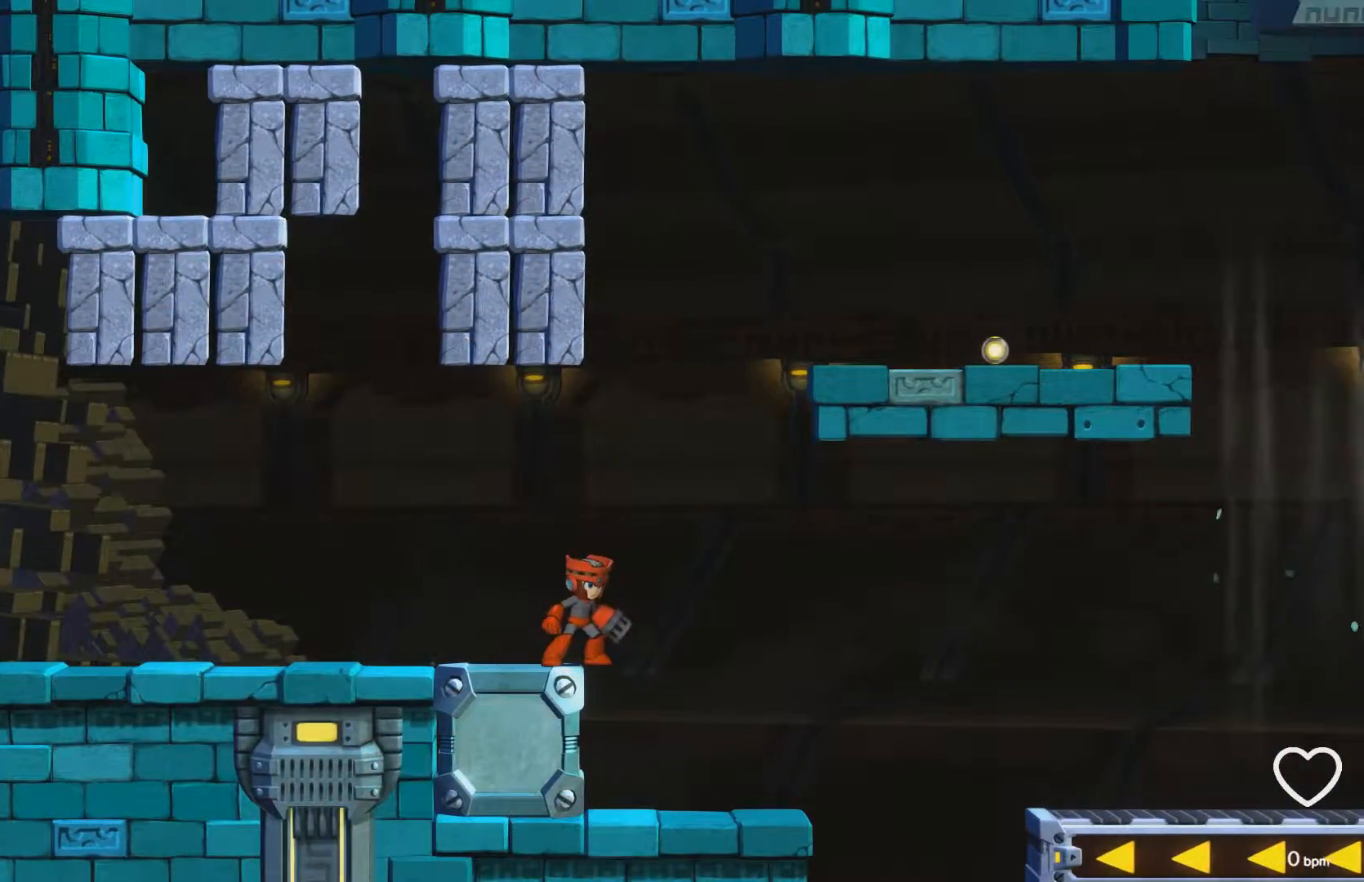
{"buttons": ["DPAD_LEFT"], "events": [[100, "DPAD_LEFT", "down"]]}
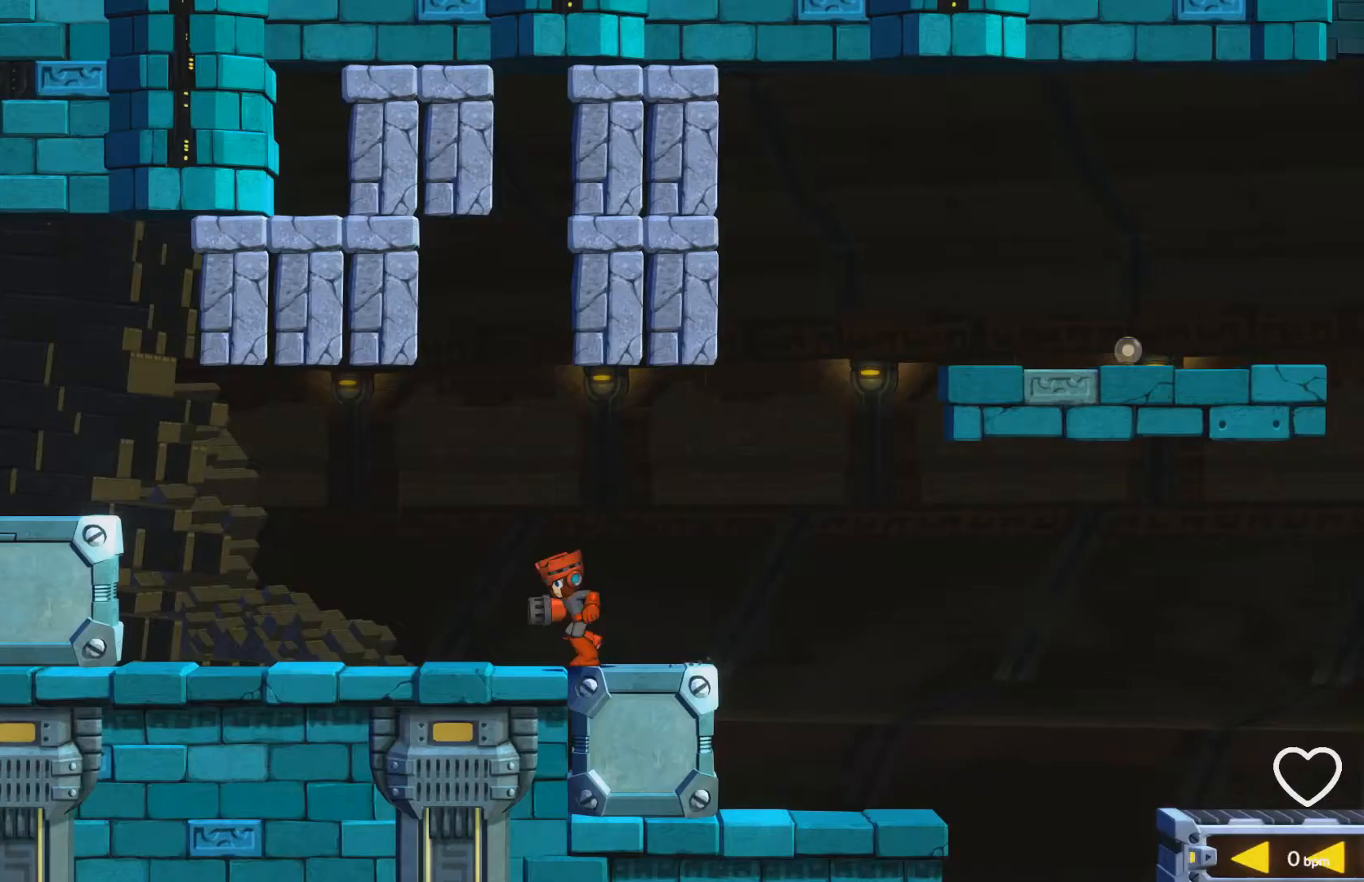
{"buttons": ["DPAD_LEFT"], "events": []}
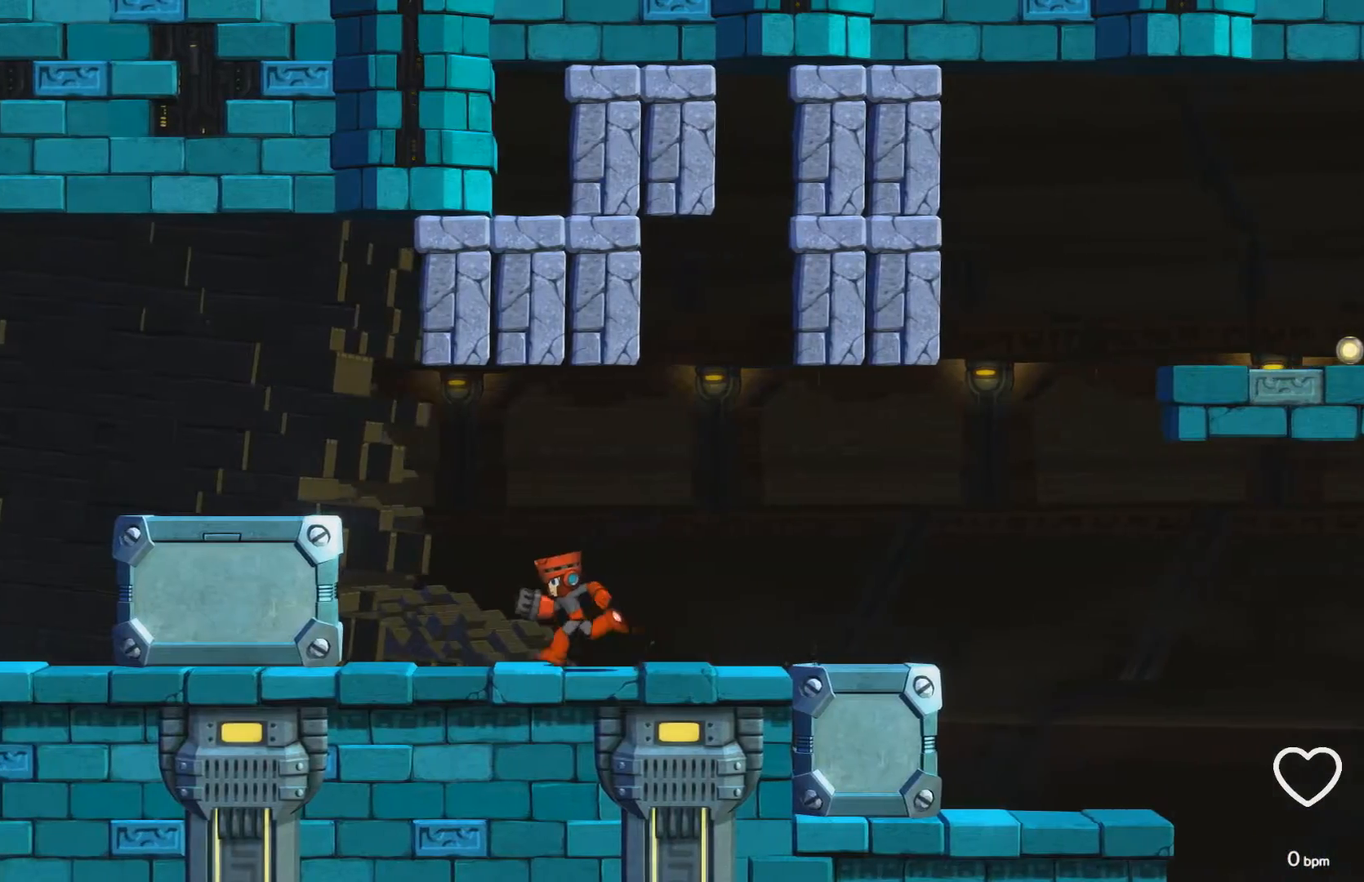
{"buttons": ["DPAD_RIGHT"], "events": [[317, "DPAD_LEFT", "up"], [400, "DPAD_RIGHT", "down"]]}
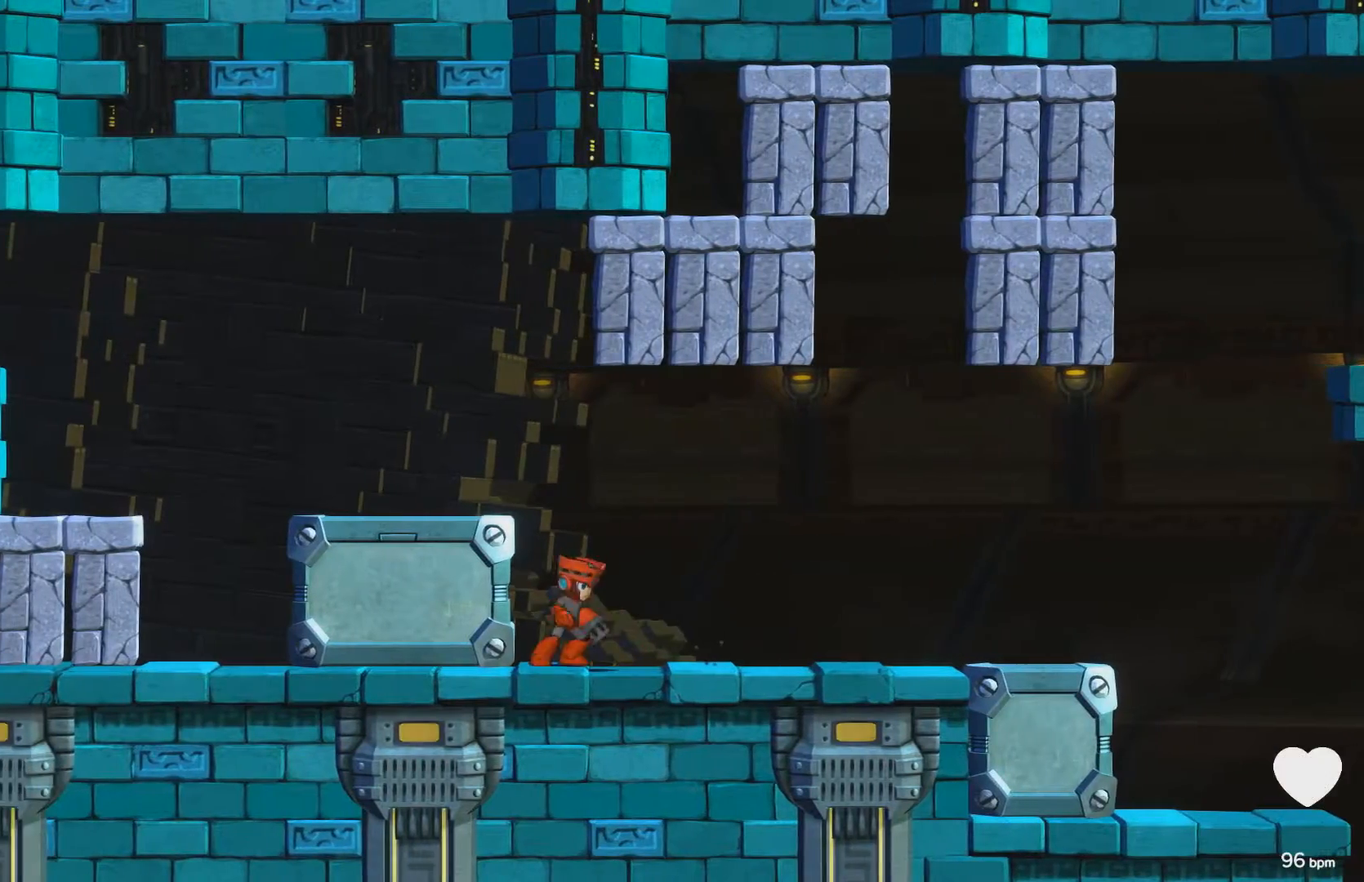
{"buttons": ["DPAD_RIGHT"], "events": []}
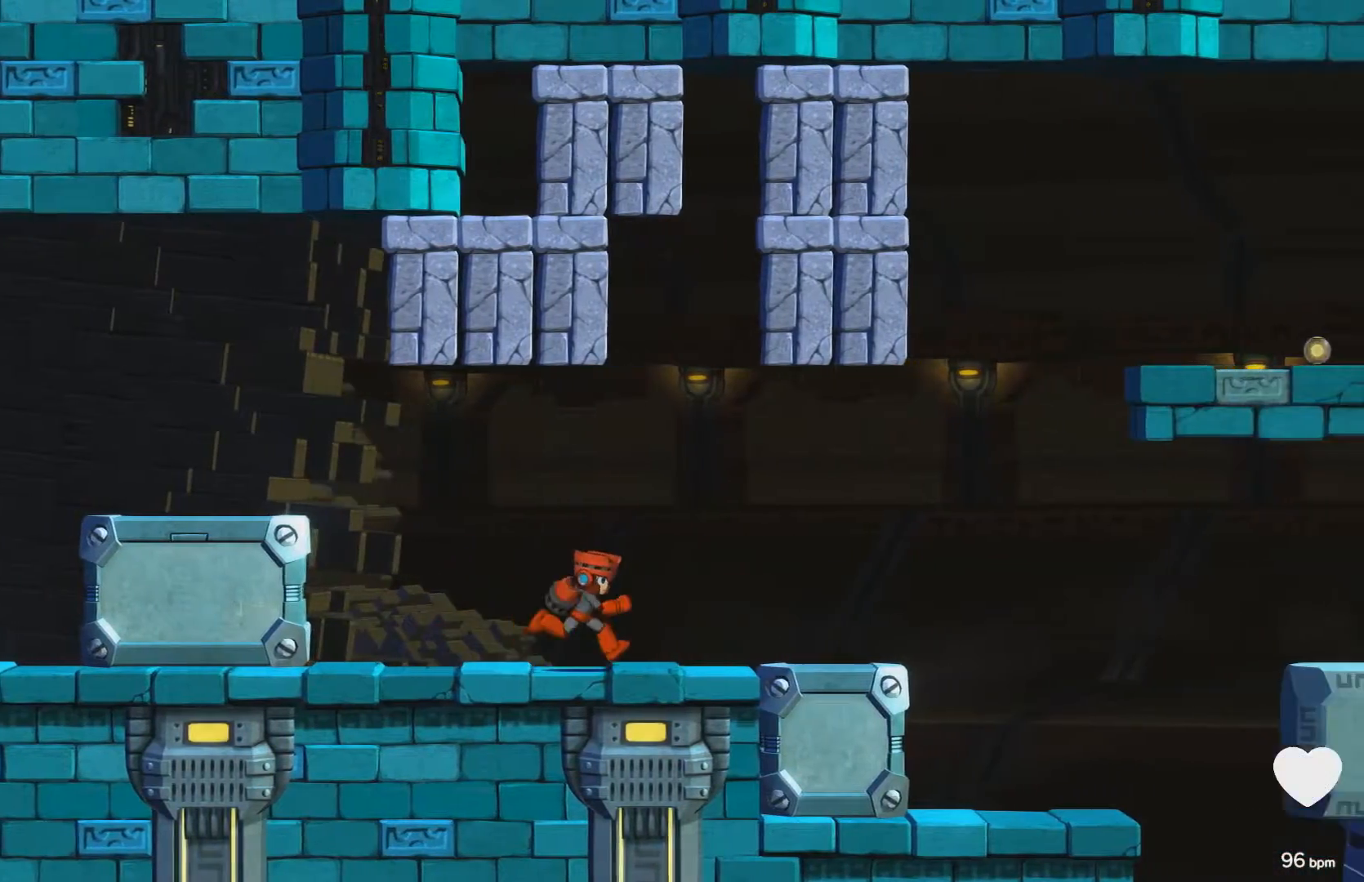
{"buttons": ["DPAD_RIGHT"], "events": []}
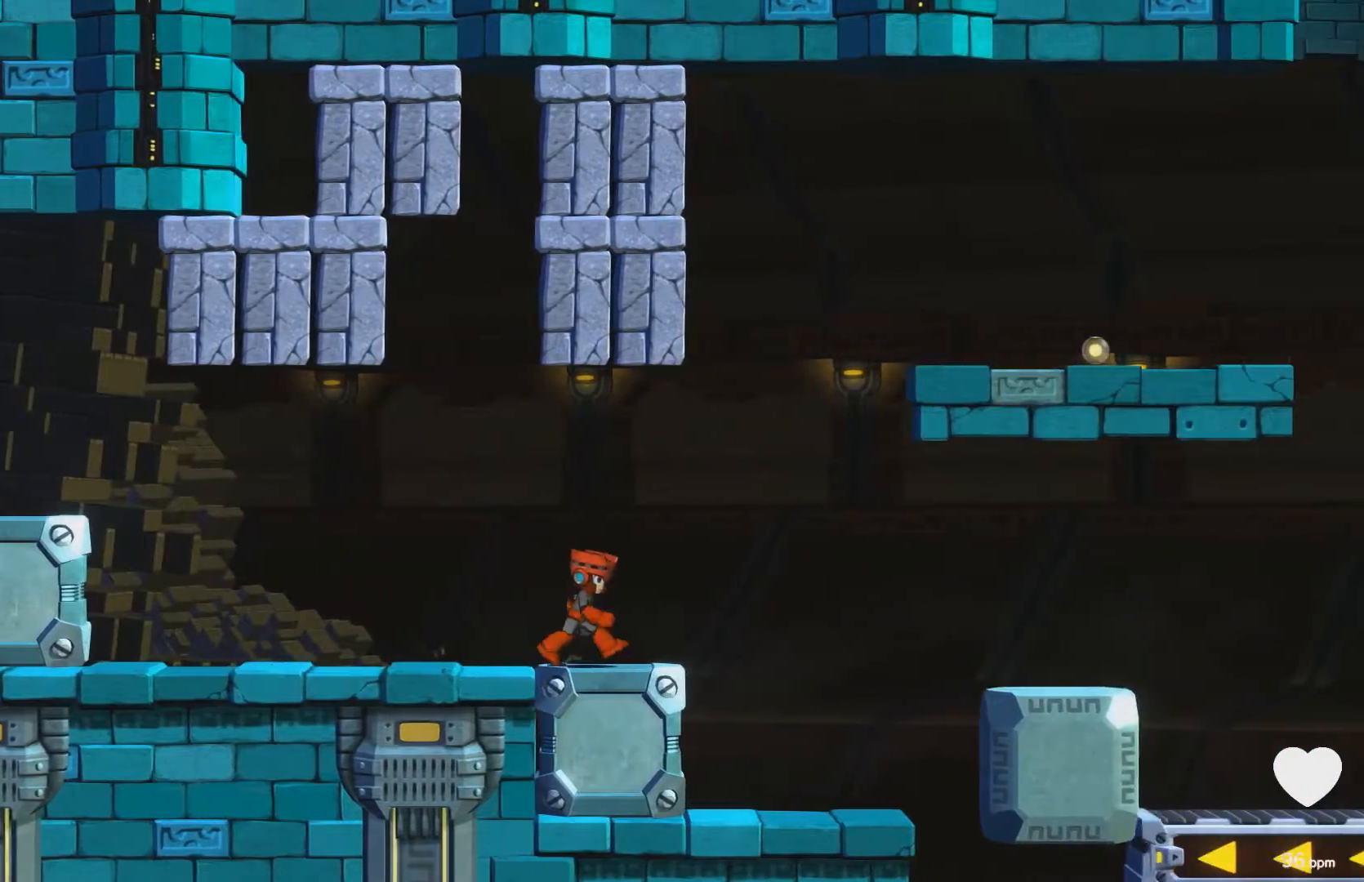
{"buttons": ["DPAD_LEFT"], "events": [[133, "DPAD_RIGHT", "up"], [217, "DPAD_LEFT", "down"]]}
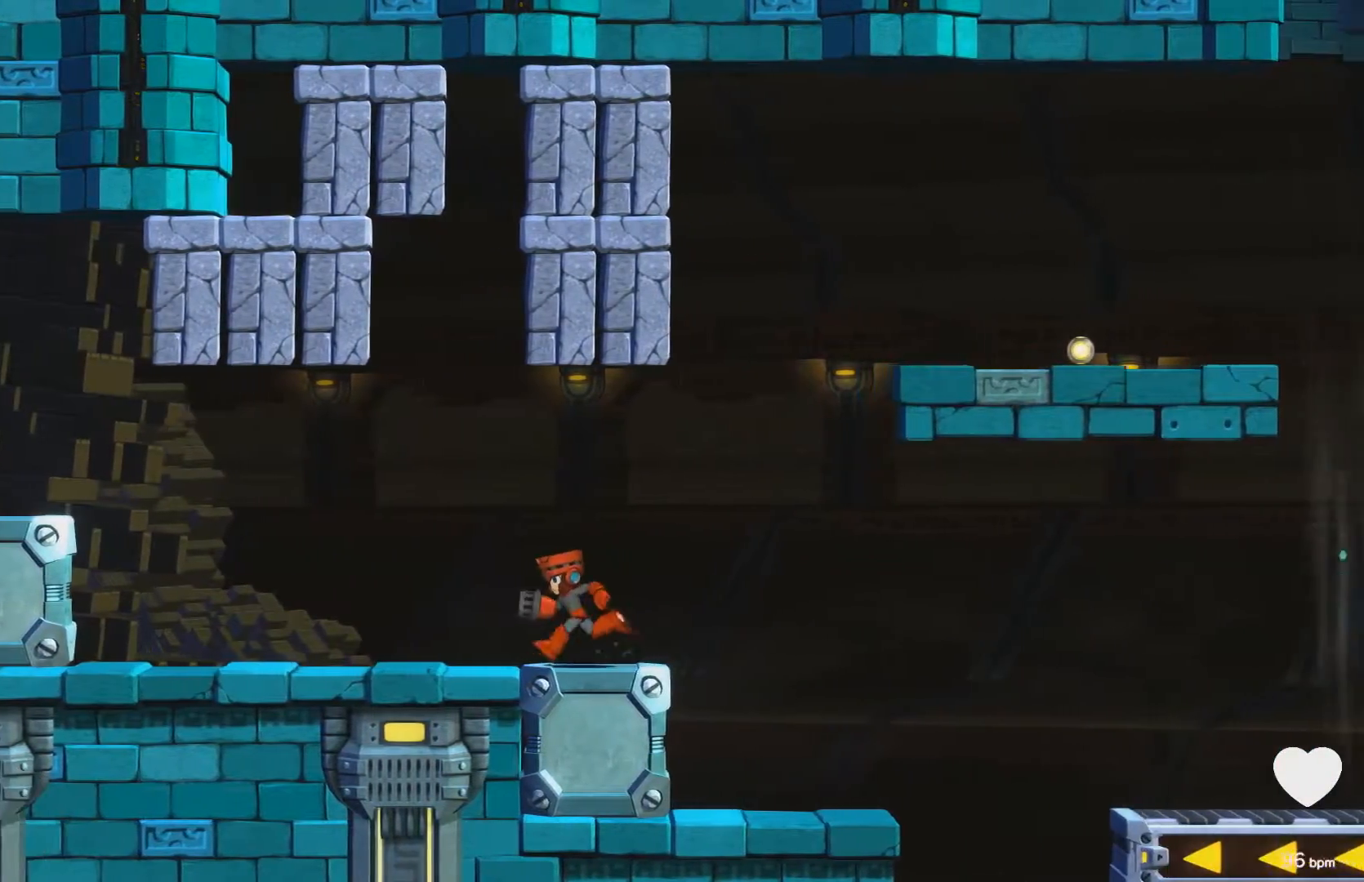
{"buttons": ["DPAD_UP", "DPAD_LEFT"], "events": [[133, "DPAD_UP", "down"]]}
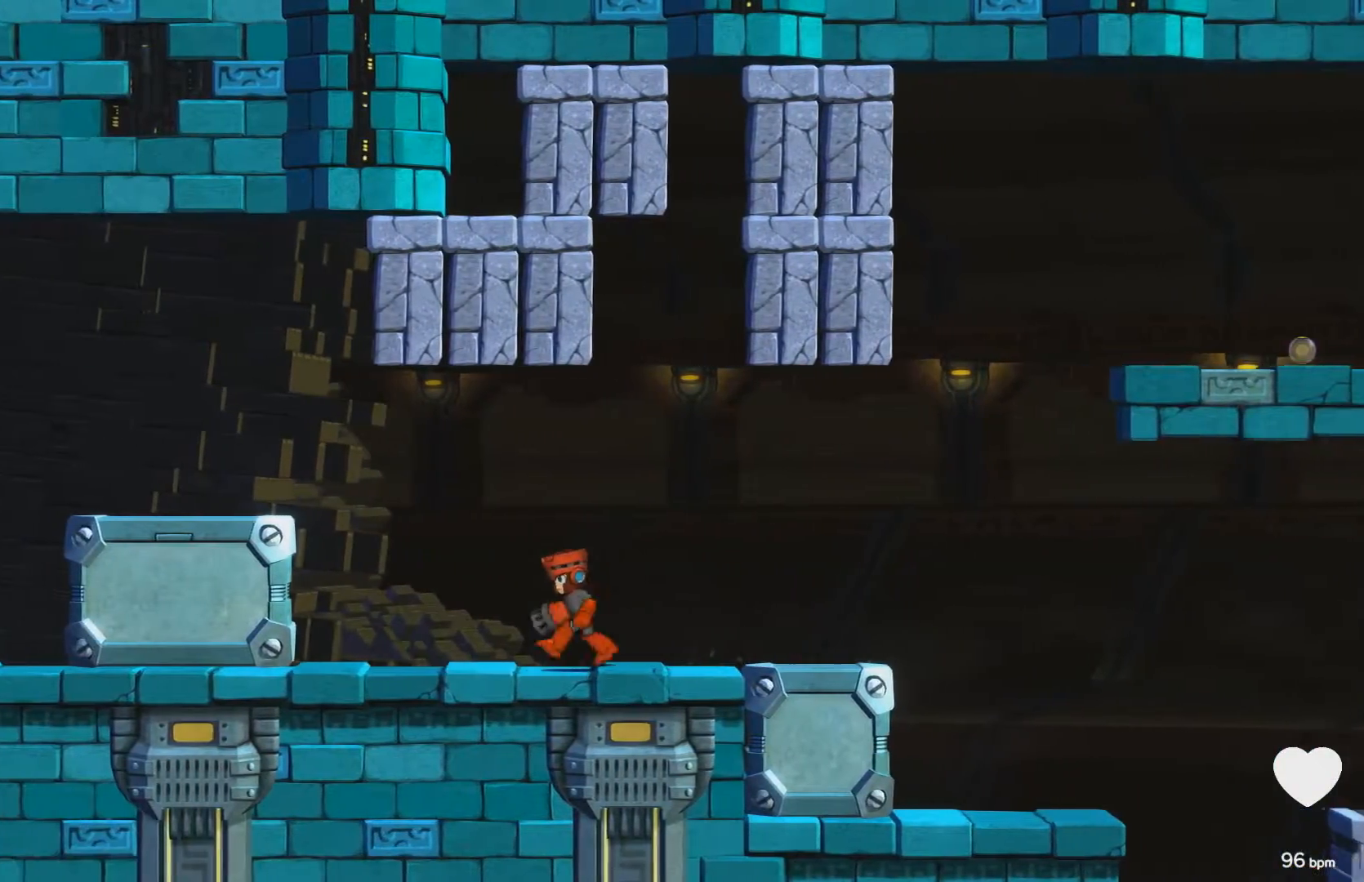
{"buttons": ["DPAD_RIGHT"], "events": [[150, "DPAD_UP", "up"], [433, "DPAD_LEFT", "up"], [500, "DPAD_RIGHT", "down"]]}
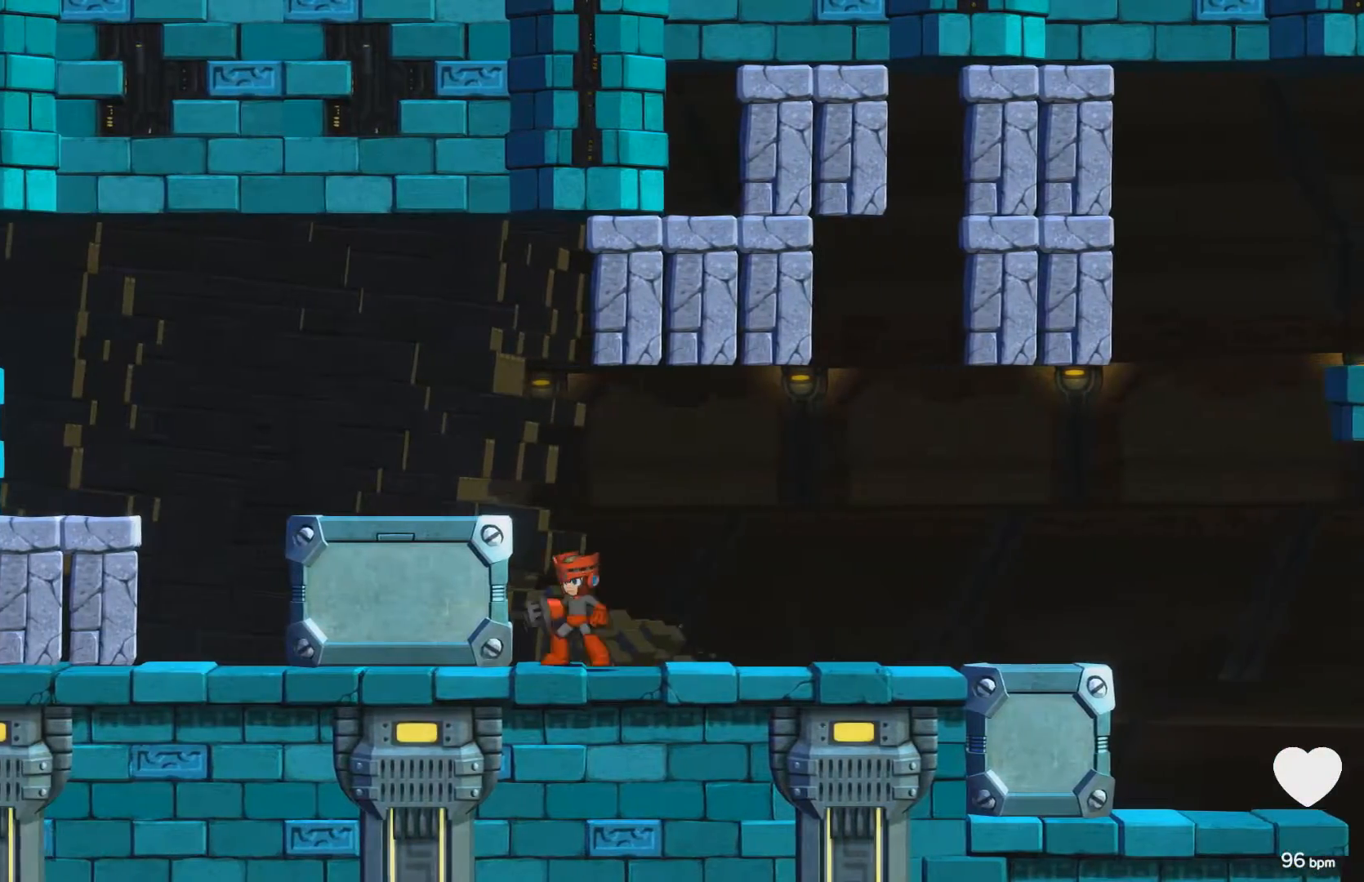
{"buttons": ["DPAD_RIGHT"], "events": []}
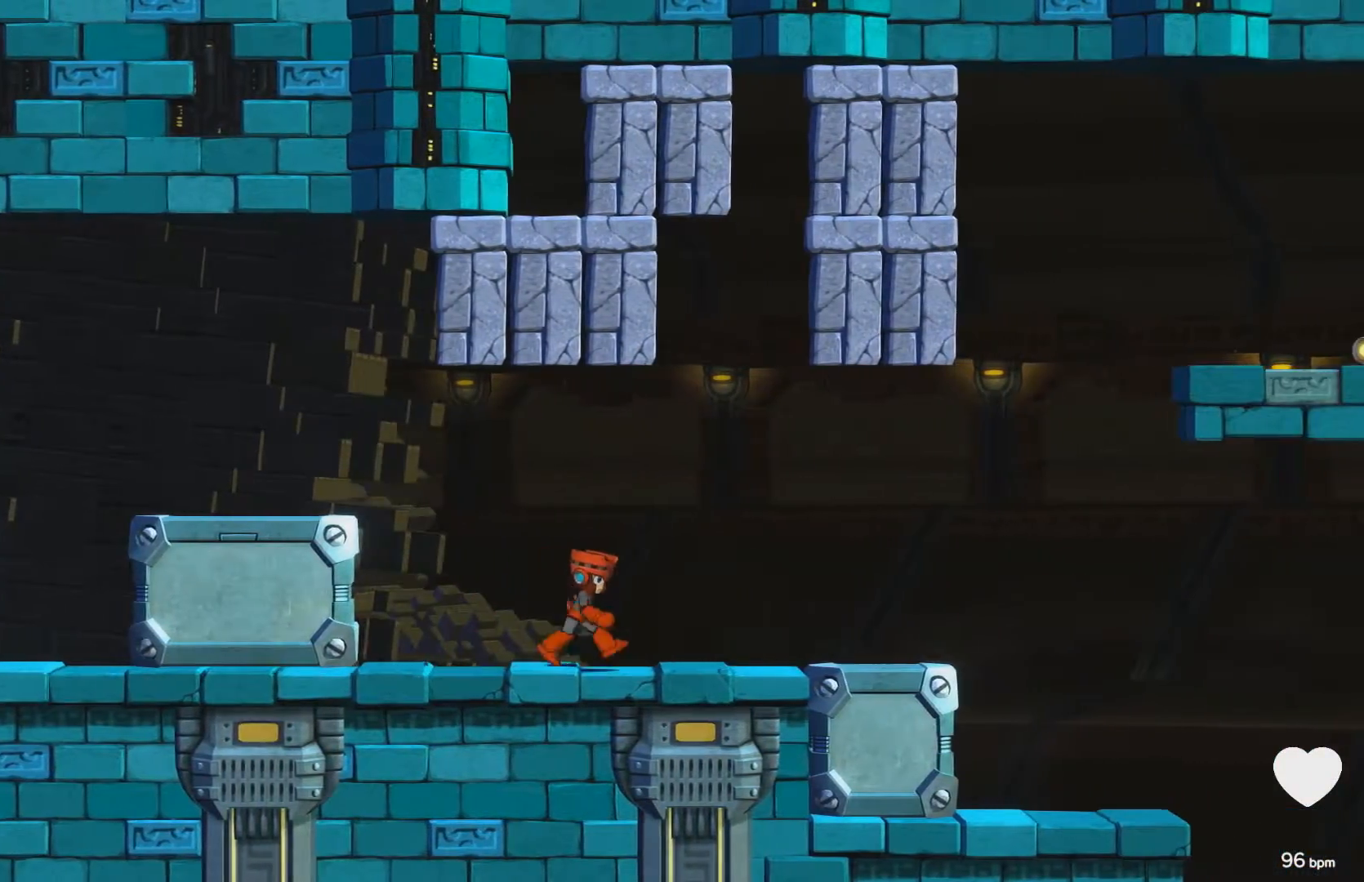
{"buttons": ["DPAD_RIGHT"], "events": []}
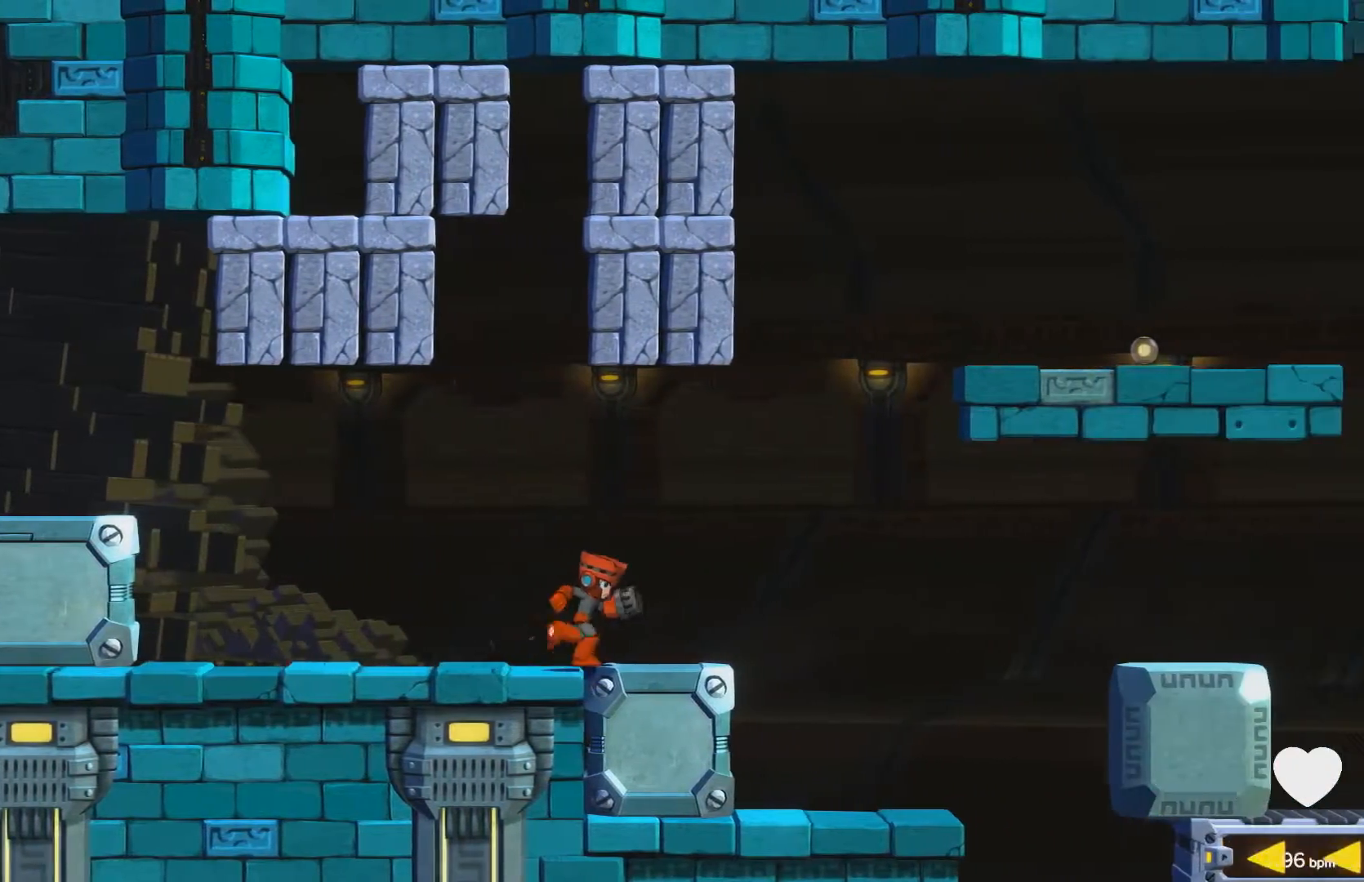
{"buttons": [], "events": [[267, "DPAD_RIGHT", "up"]]}
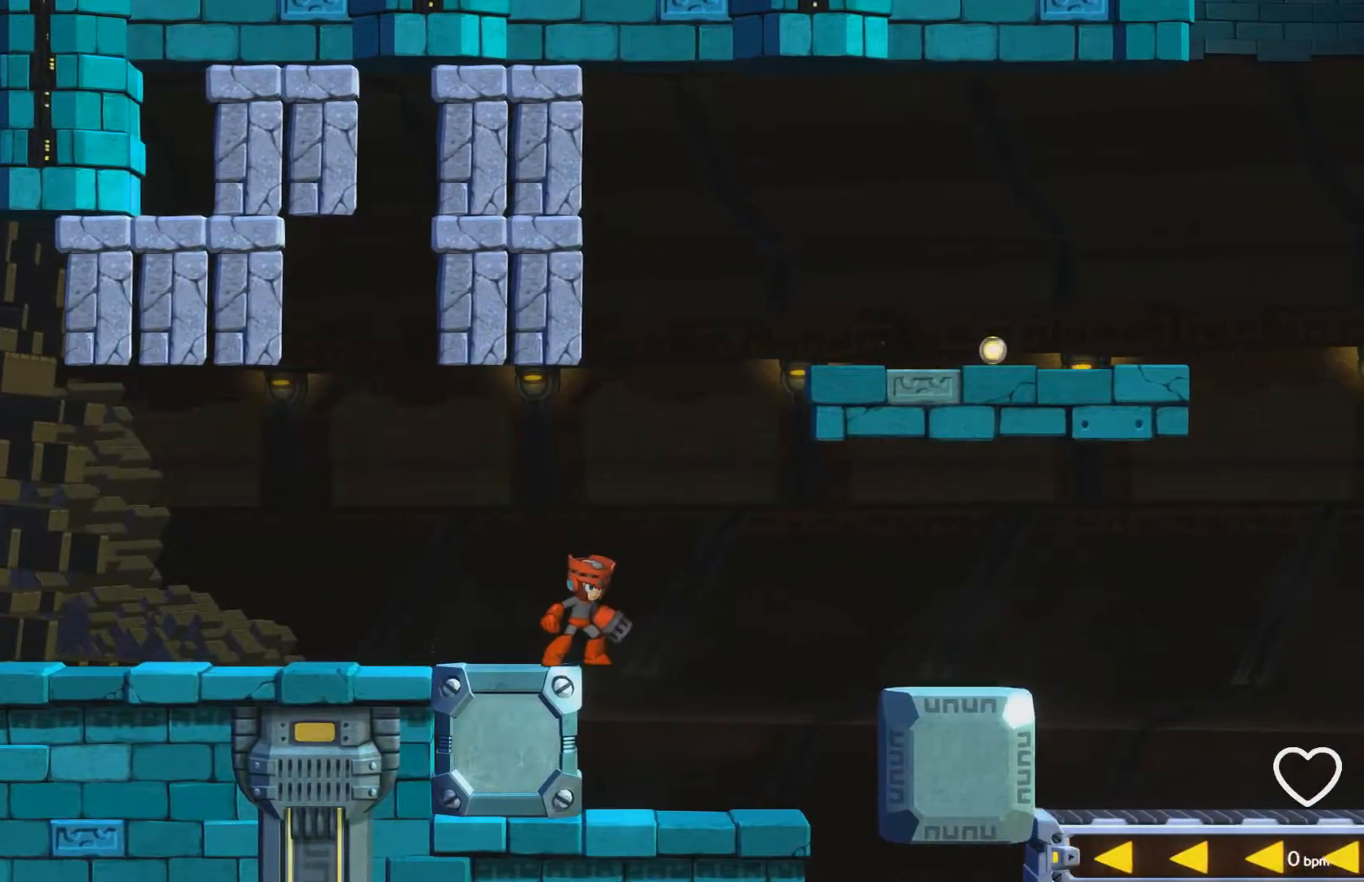
{"buttons": [], "events": []}
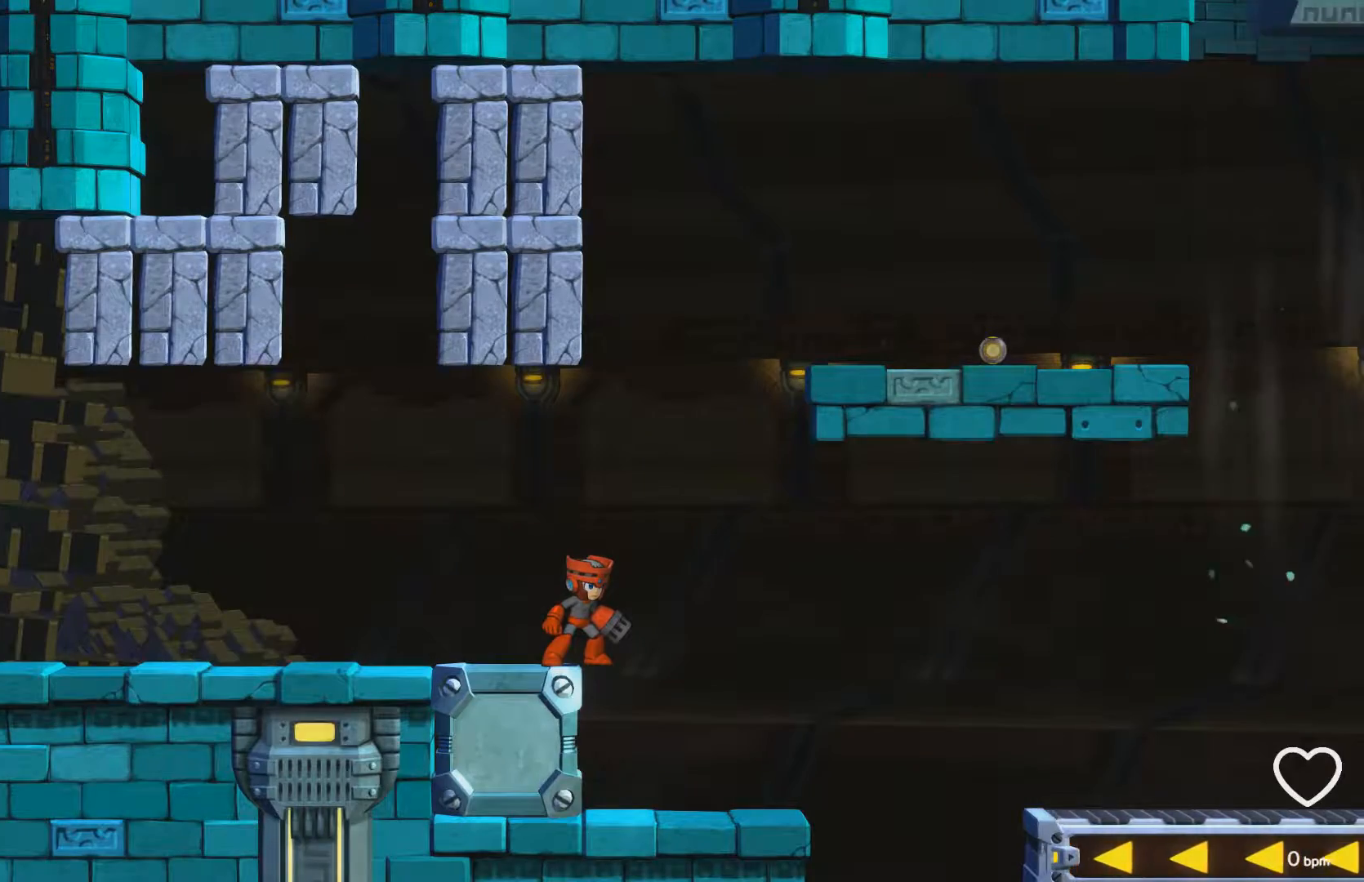
{"buttons": ["Y"], "events": [[483, "Y", "down"]]}
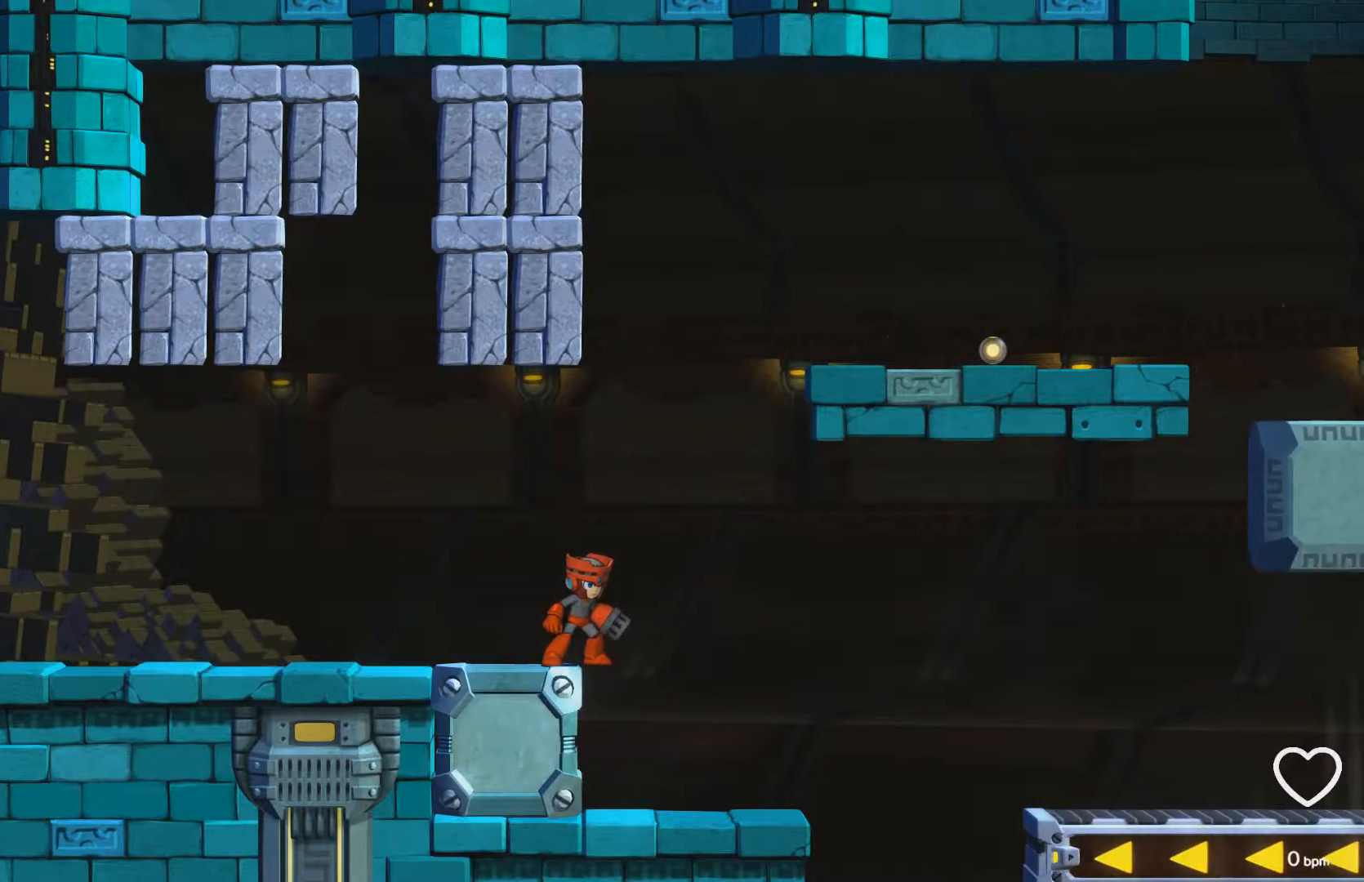
{"buttons": [], "events": [[133, "Y", "up"]]}